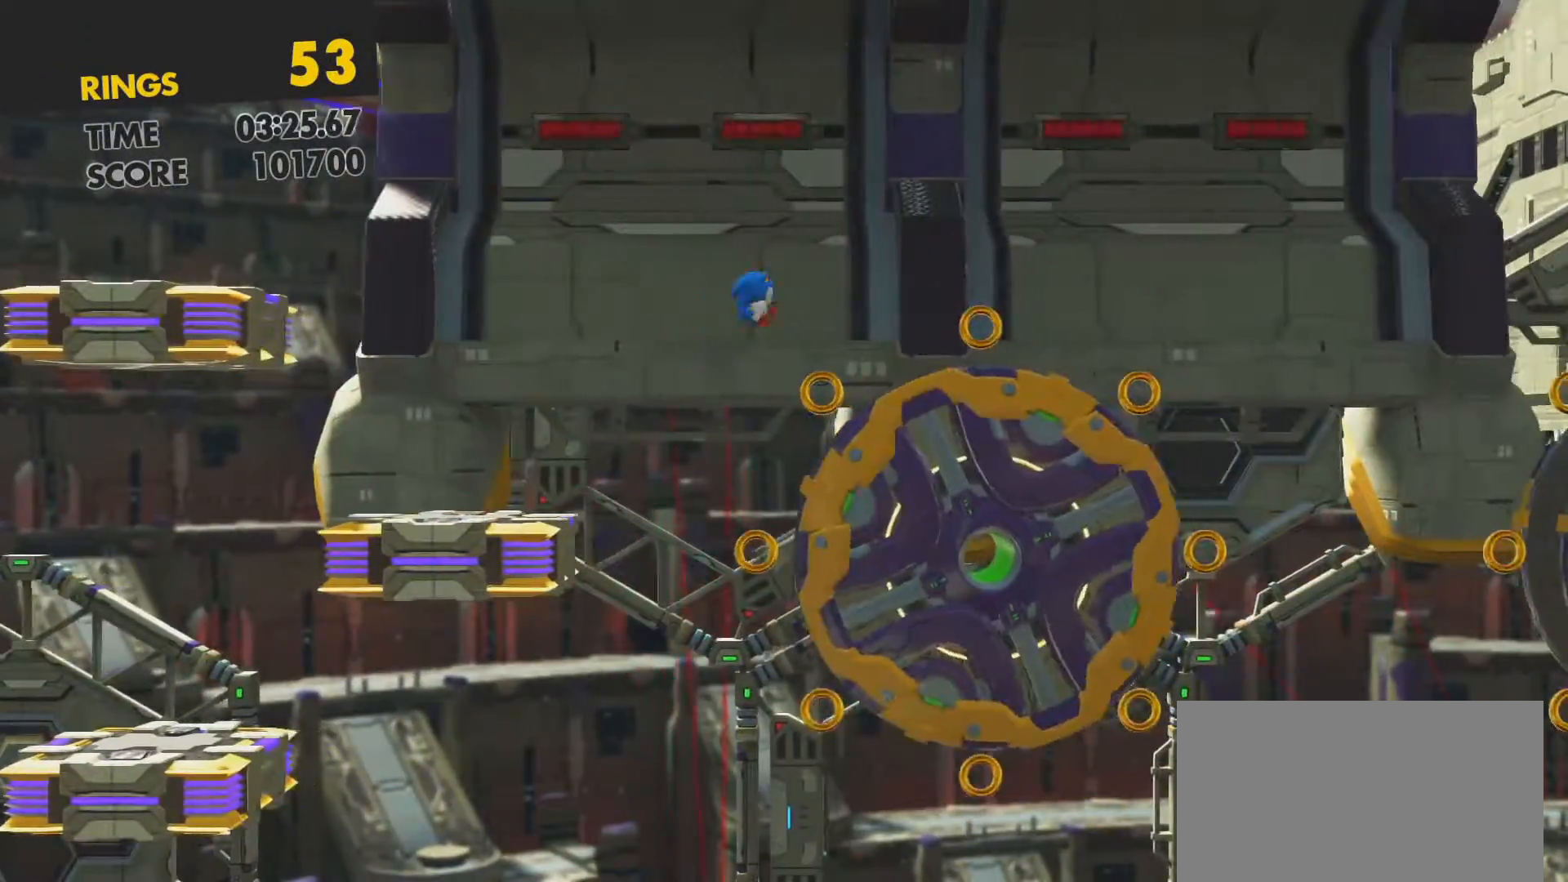
Gameplay with a controller (PlayStation layout); each line is a JSON object with the inputs held at the frame after it. "events" lists button and stick changes between this image and that frame as [ms after this image, input, new state], when the widget could be followed in between.
{"buttons": ["DPAD_RIGHT"], "left_stick": "center", "right_stick": "center", "events": []}
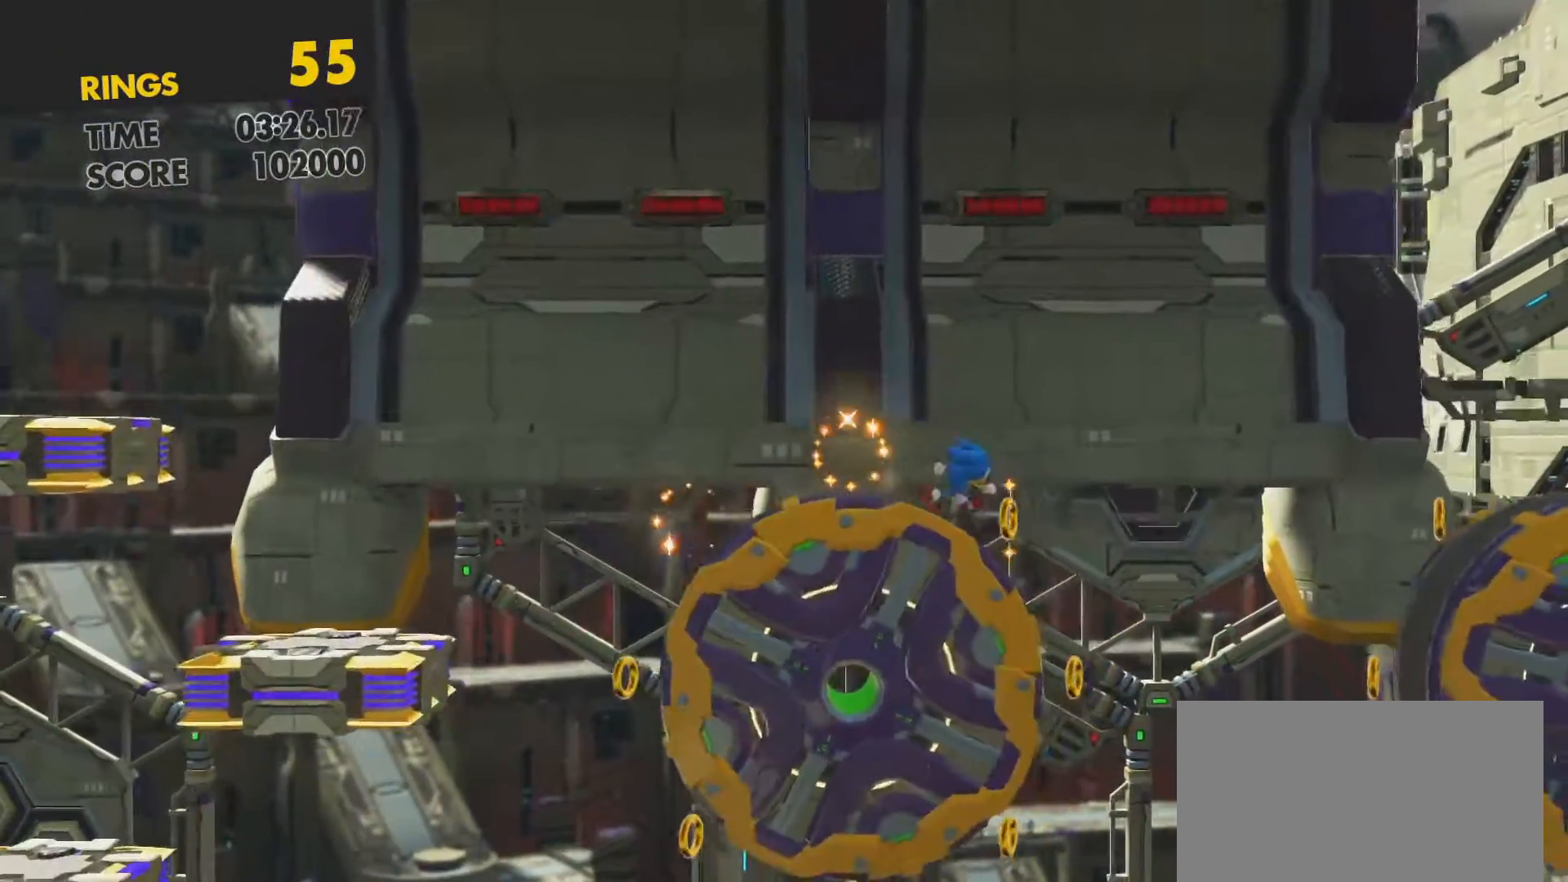
{"buttons": ["DPAD_RIGHT"], "left_stick": "center", "right_stick": "center", "events": []}
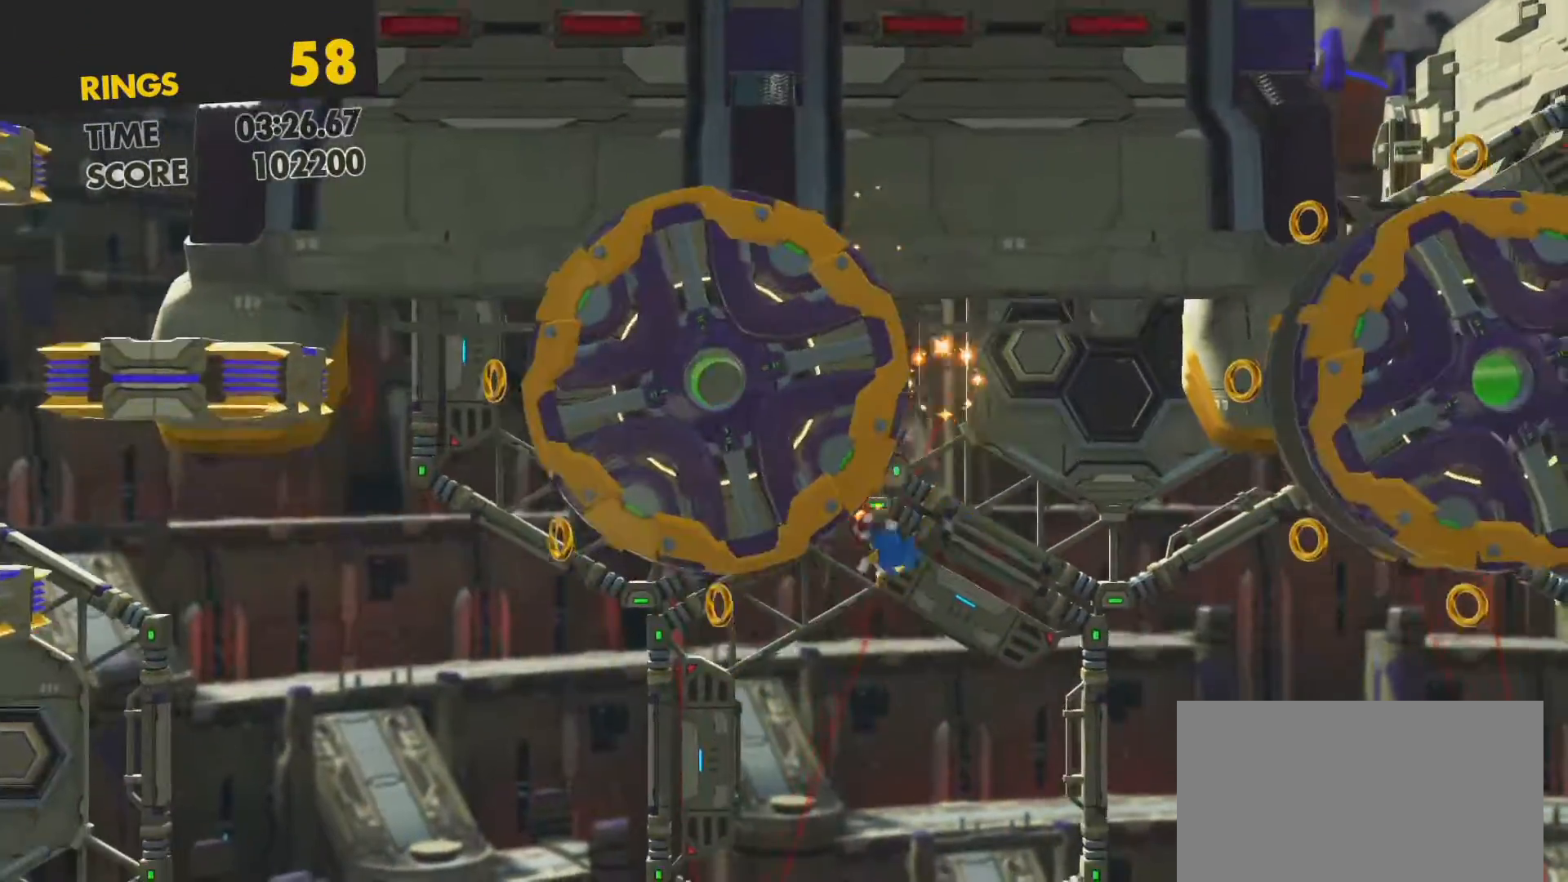
{"buttons": ["DPAD_RIGHT"], "left_stick": "center", "right_stick": "center", "events": []}
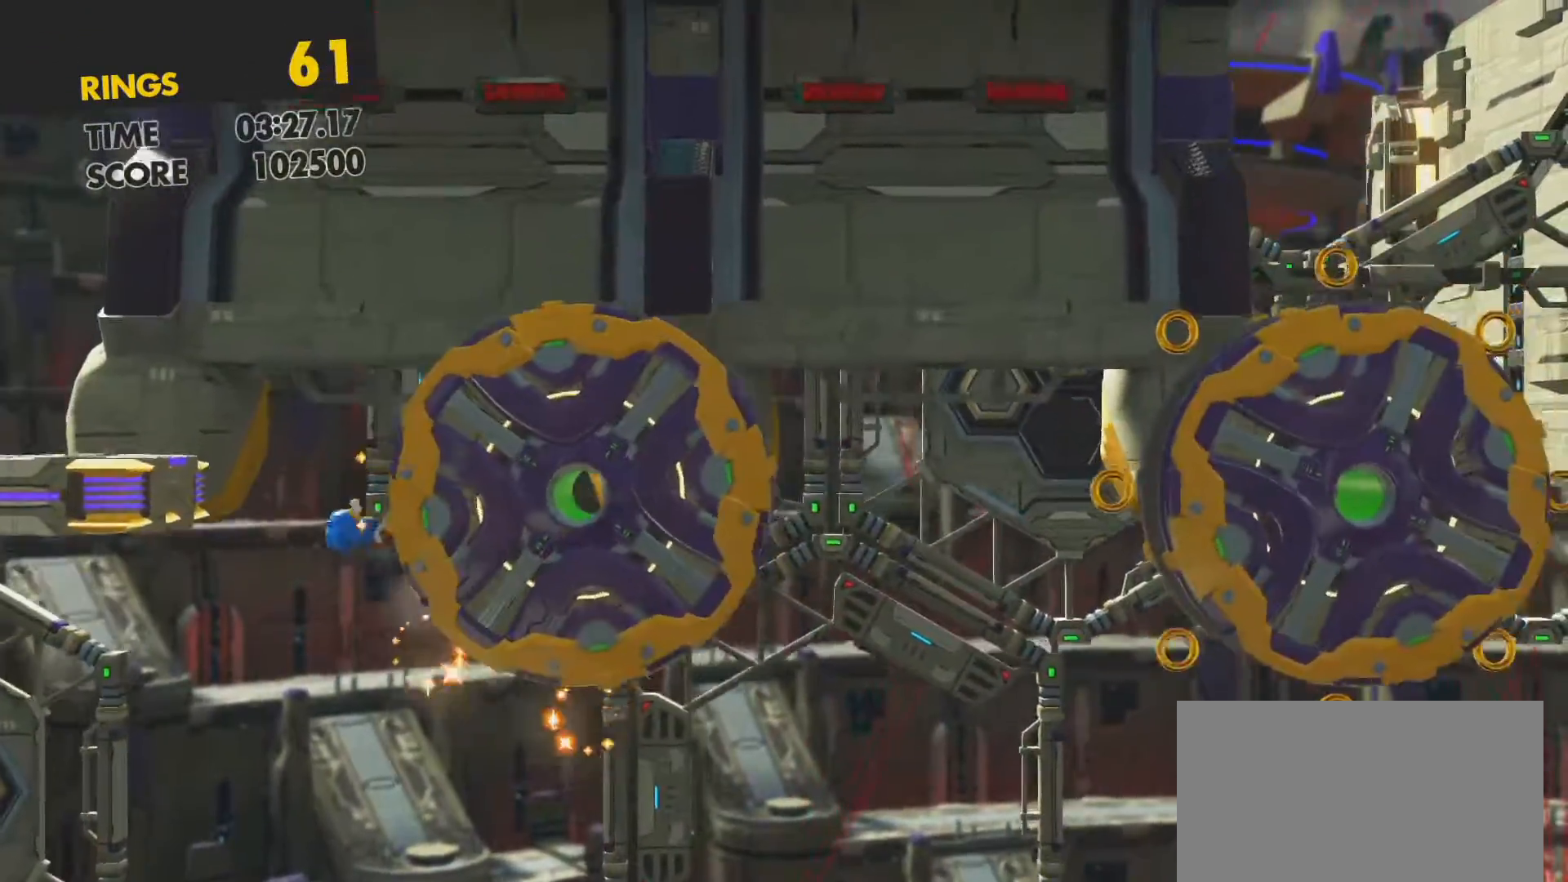
{"buttons": ["CROSS", "DPAD_RIGHT"], "left_stick": "center", "right_stick": "center", "events": [[333, "CROSS", "down"]]}
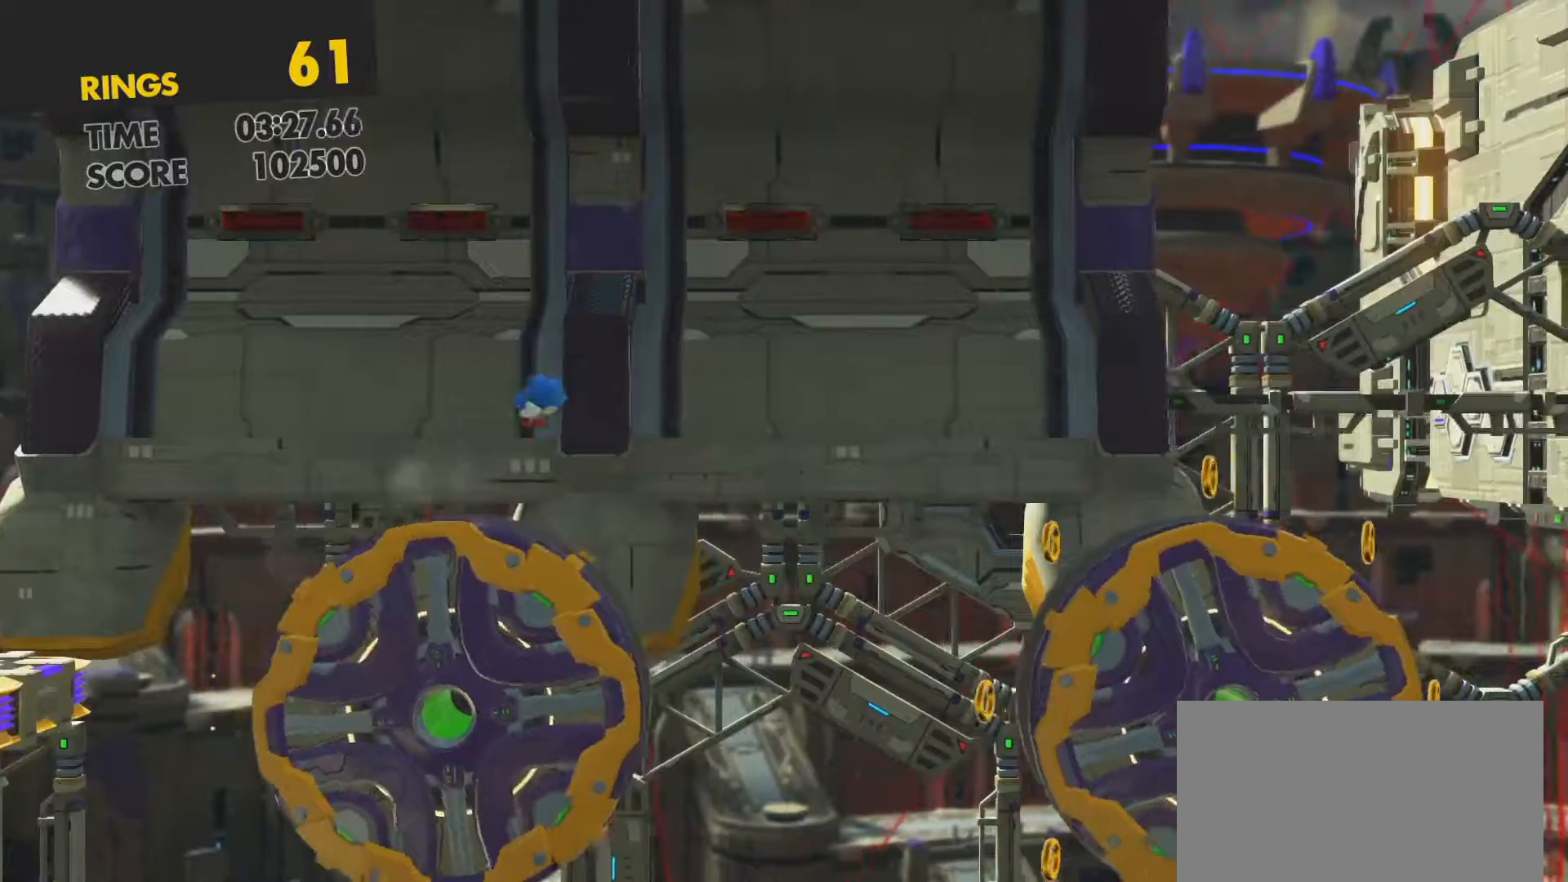
{"buttons": ["DPAD_RIGHT"], "left_stick": "center", "right_stick": "center", "events": [[267, "CROSS", "up"], [300, "DPAD_RIGHT", "up"], [450, "DPAD_RIGHT", "down"]]}
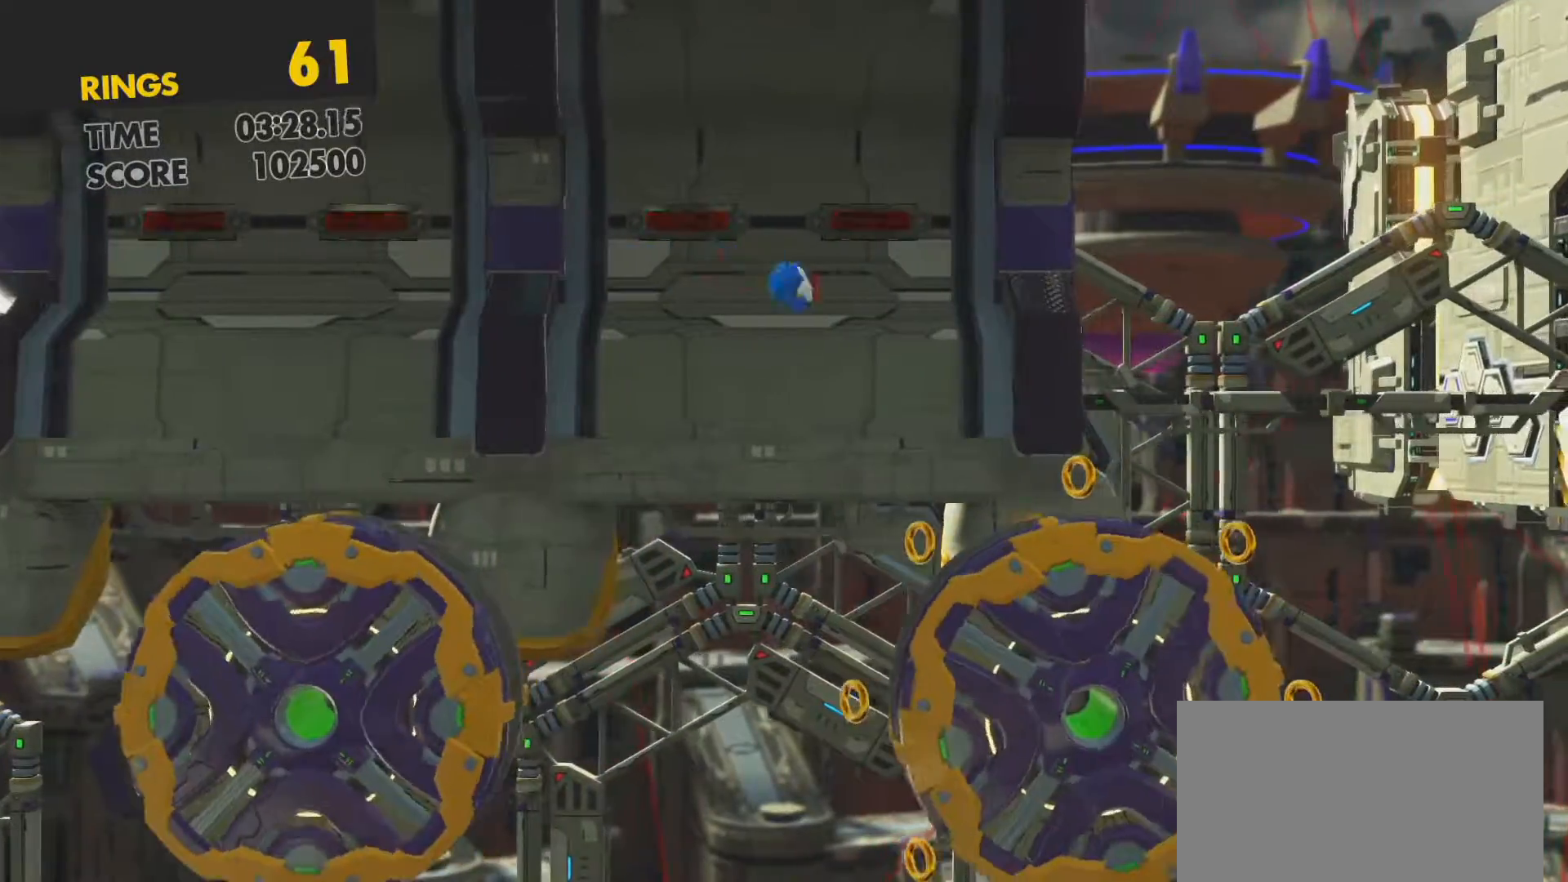
{"buttons": ["DPAD_RIGHT"], "left_stick": "center", "right_stick": "center", "events": [[133, "DPAD_RIGHT", "up"], [350, "DPAD_RIGHT", "down"]]}
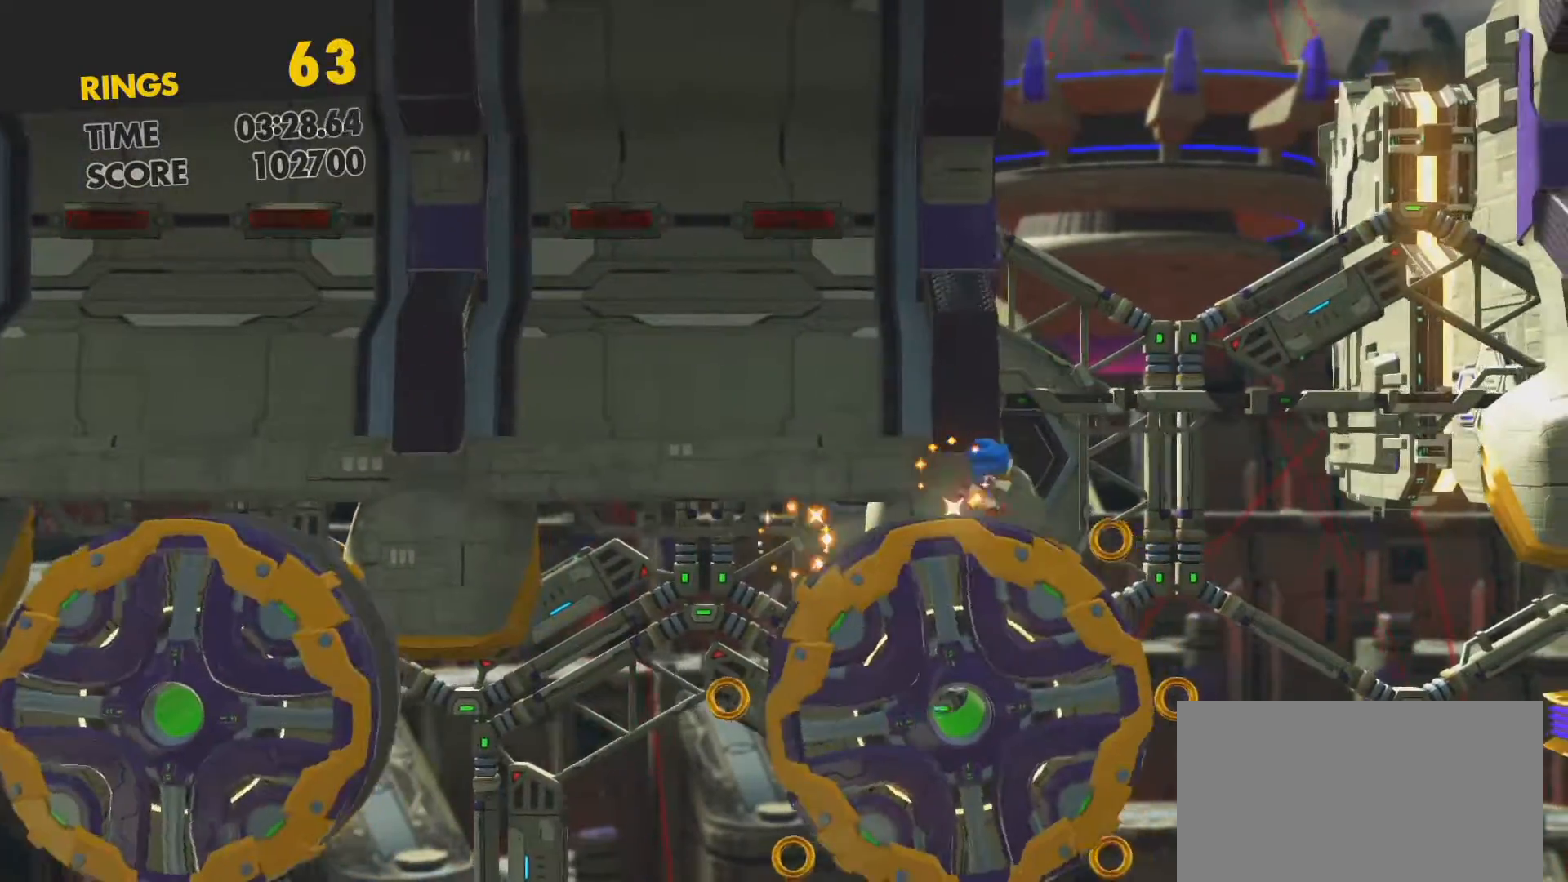
{"buttons": ["DPAD_RIGHT"], "left_stick": "center", "right_stick": "center", "events": []}
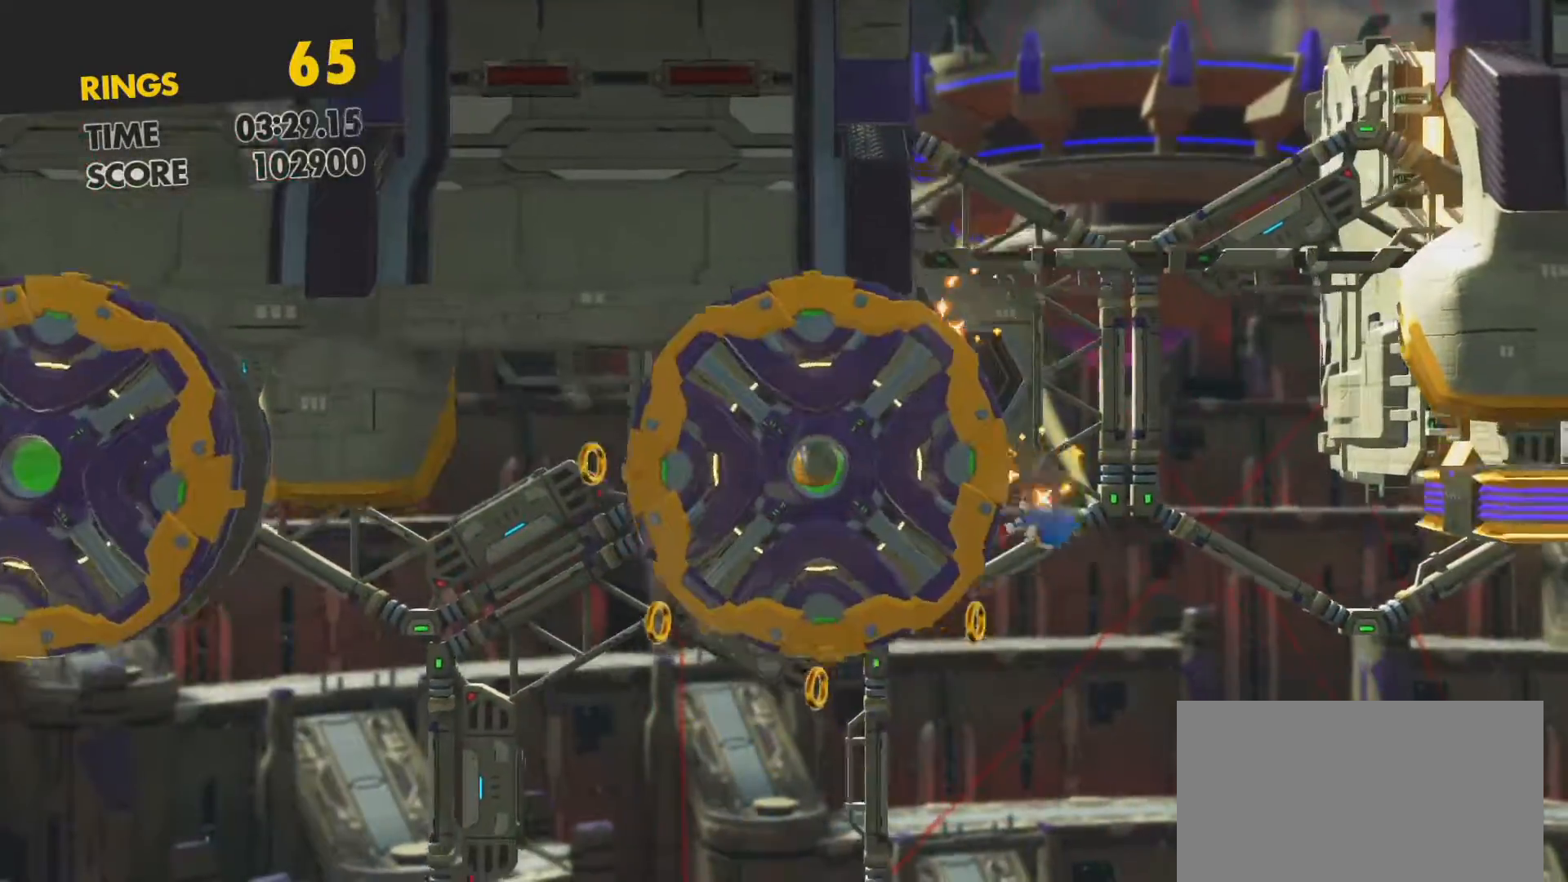
{"buttons": ["DPAD_RIGHT"], "left_stick": "center", "right_stick": "center", "events": []}
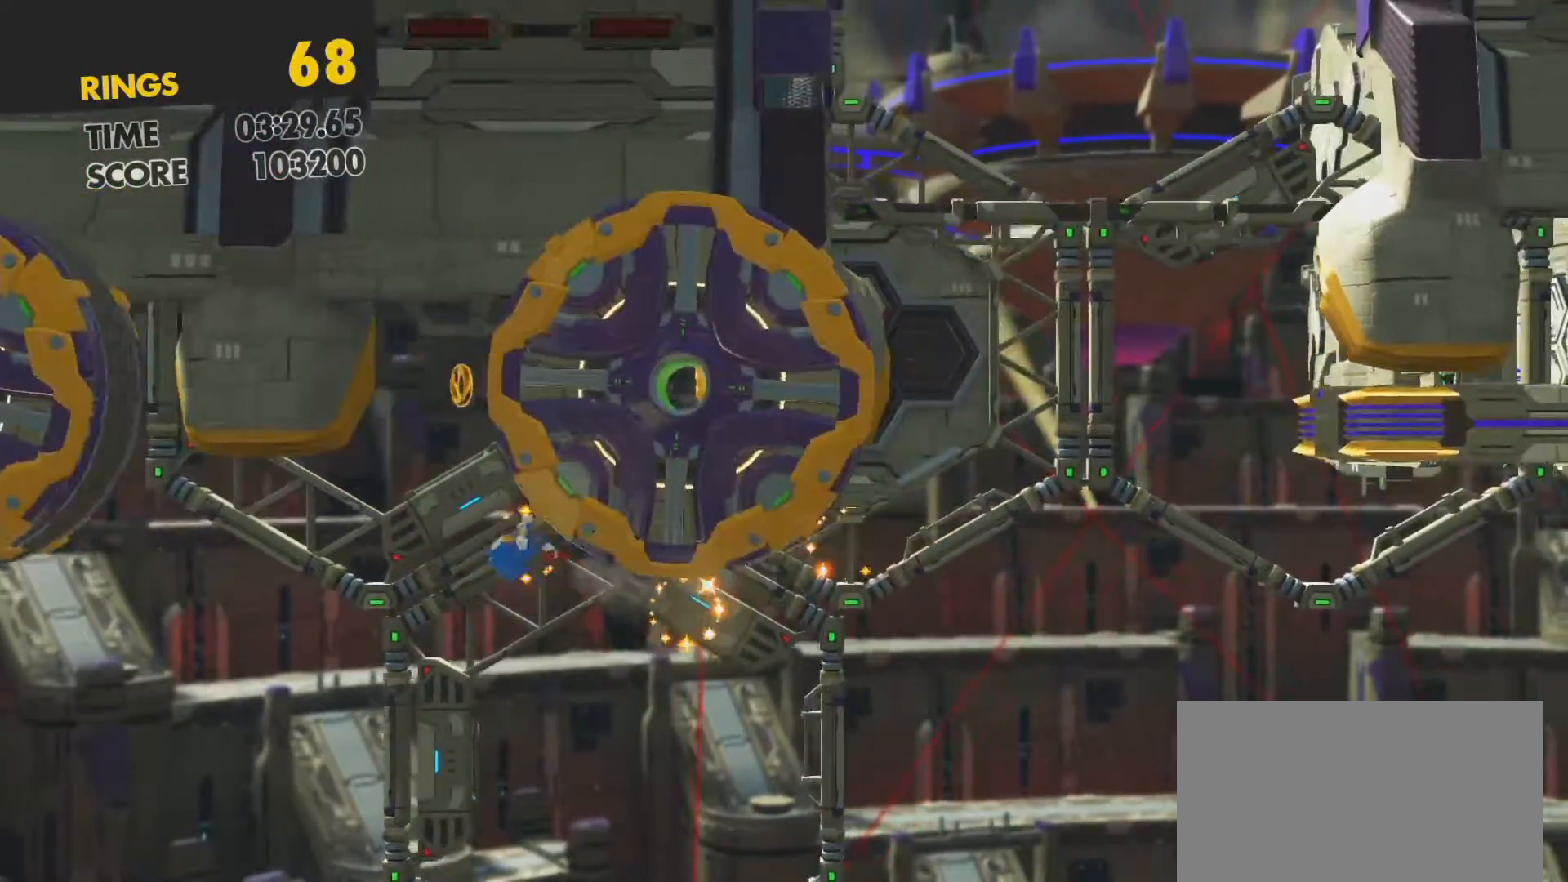
{"buttons": ["CROSS", "DPAD_RIGHT"], "left_stick": "center", "right_stick": "center", "events": [[500, "CROSS", "down"]]}
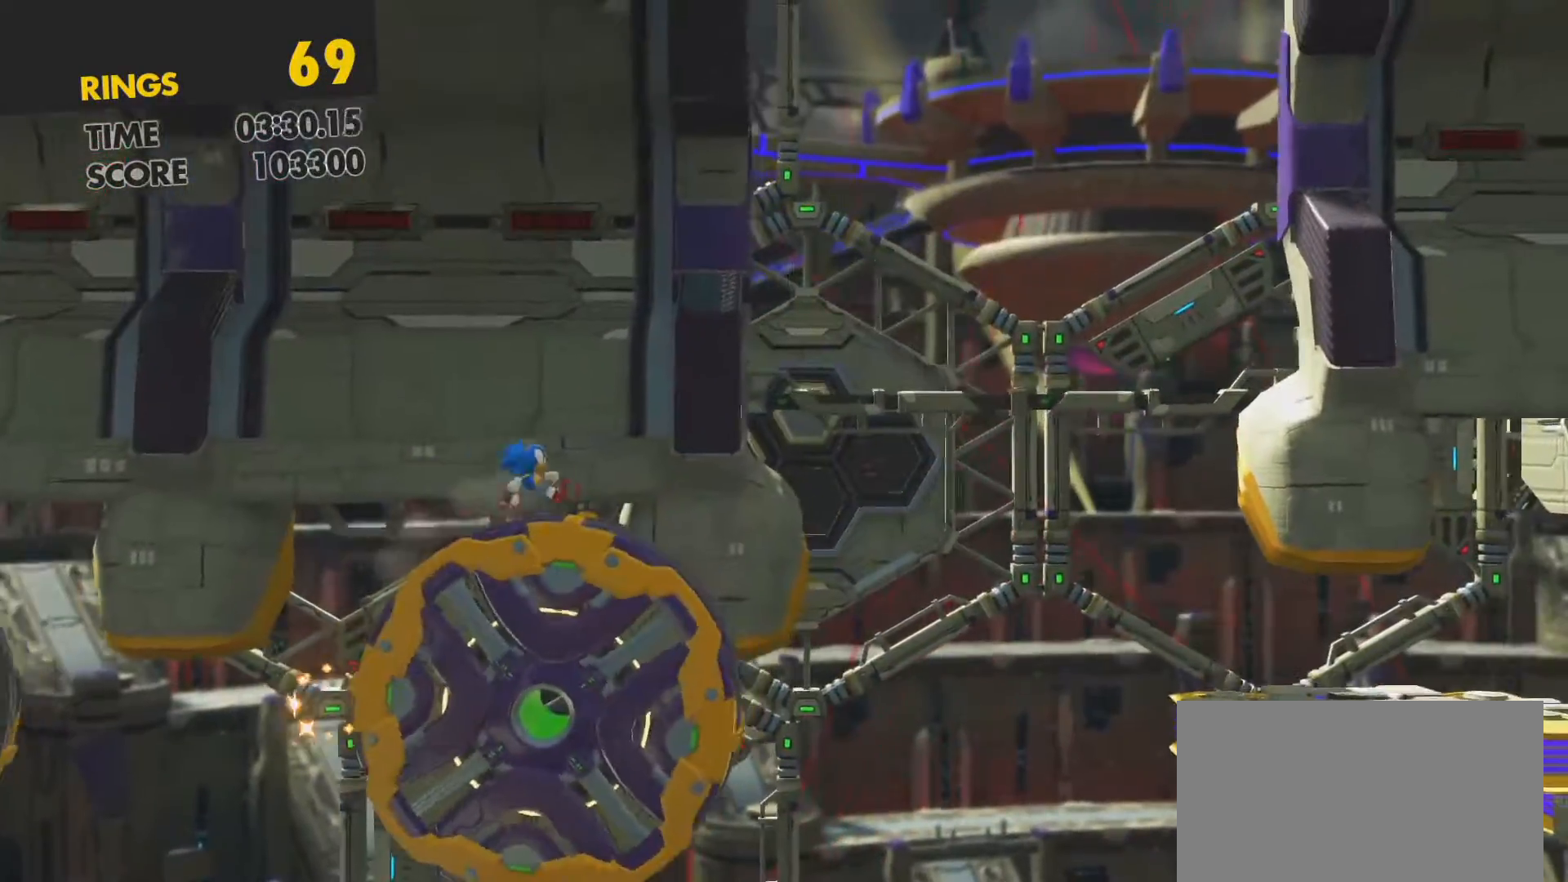
{"buttons": ["CROSS", "DPAD_RIGHT"], "left_stick": "center", "right_stick": "center", "events": []}
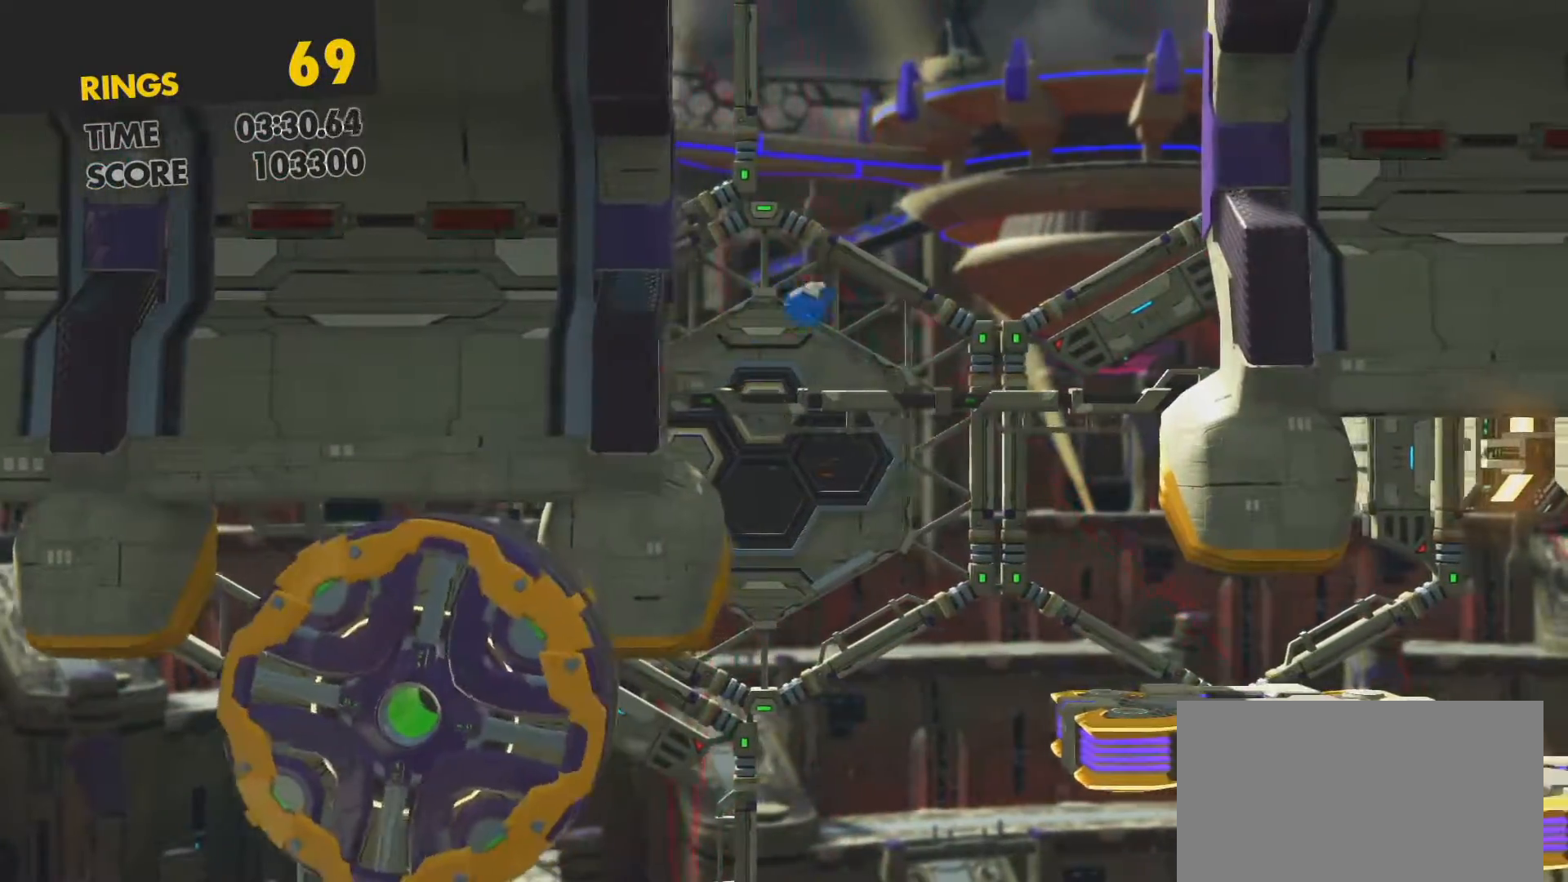
{"buttons": ["DPAD_LEFT"], "left_stick": "center", "right_stick": "center", "events": [[33, "CROSS", "up"], [33, "DPAD_RIGHT", "up"], [67, "DPAD_RIGHT", "down"], [400, "DPAD_RIGHT", "up"], [450, "DPAD_LEFT", "down"]]}
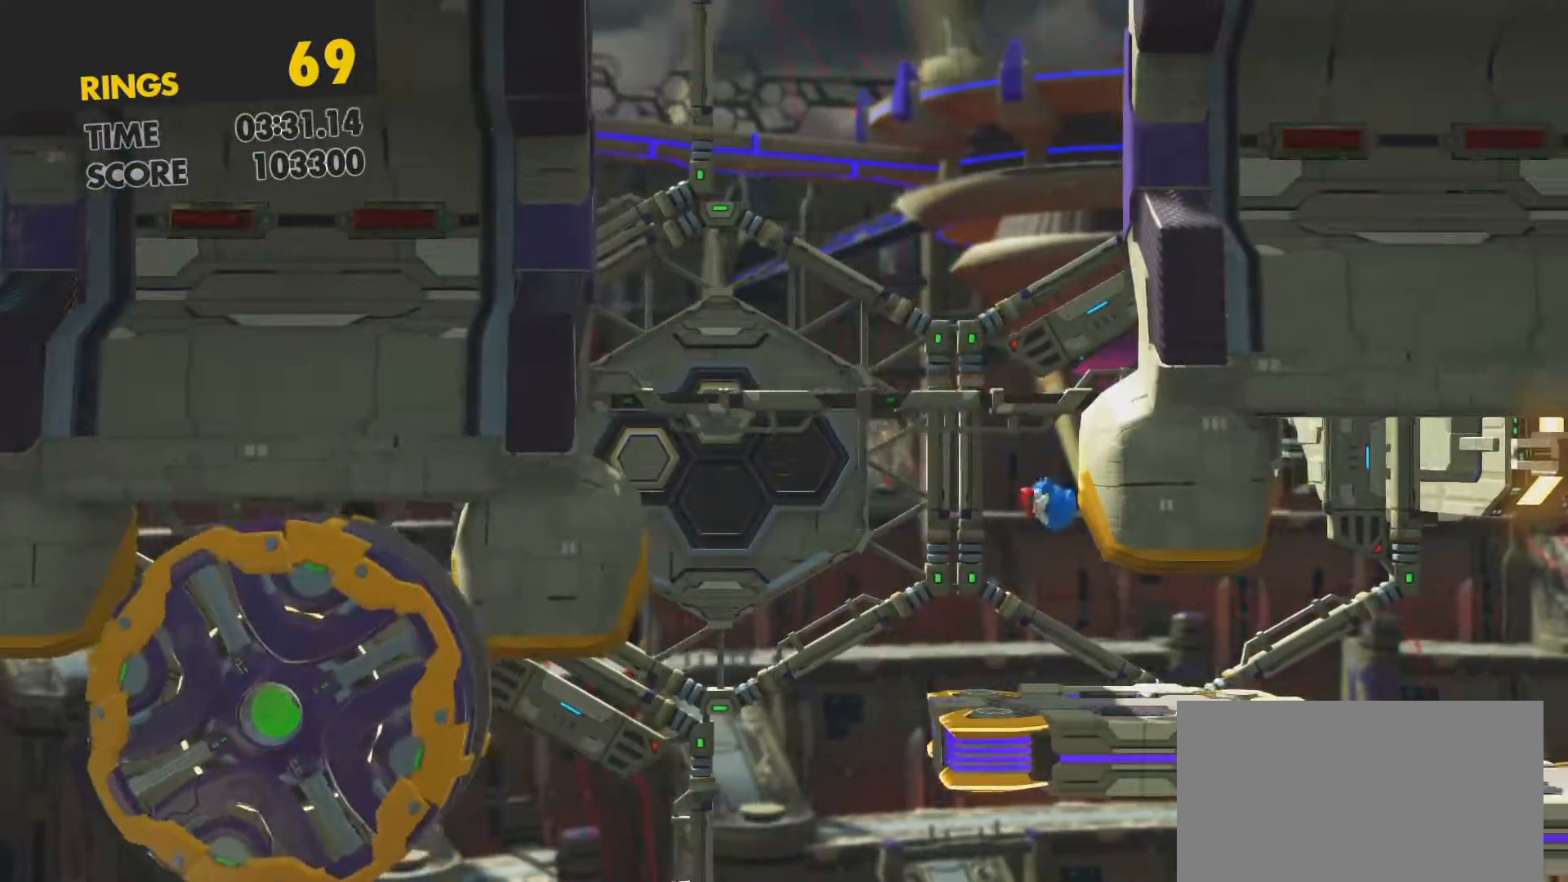
{"buttons": ["DPAD_RIGHT"], "left_stick": "center", "right_stick": "center", "events": [[150, "DPAD_LEFT", "up"], [450, "DPAD_RIGHT", "down"]]}
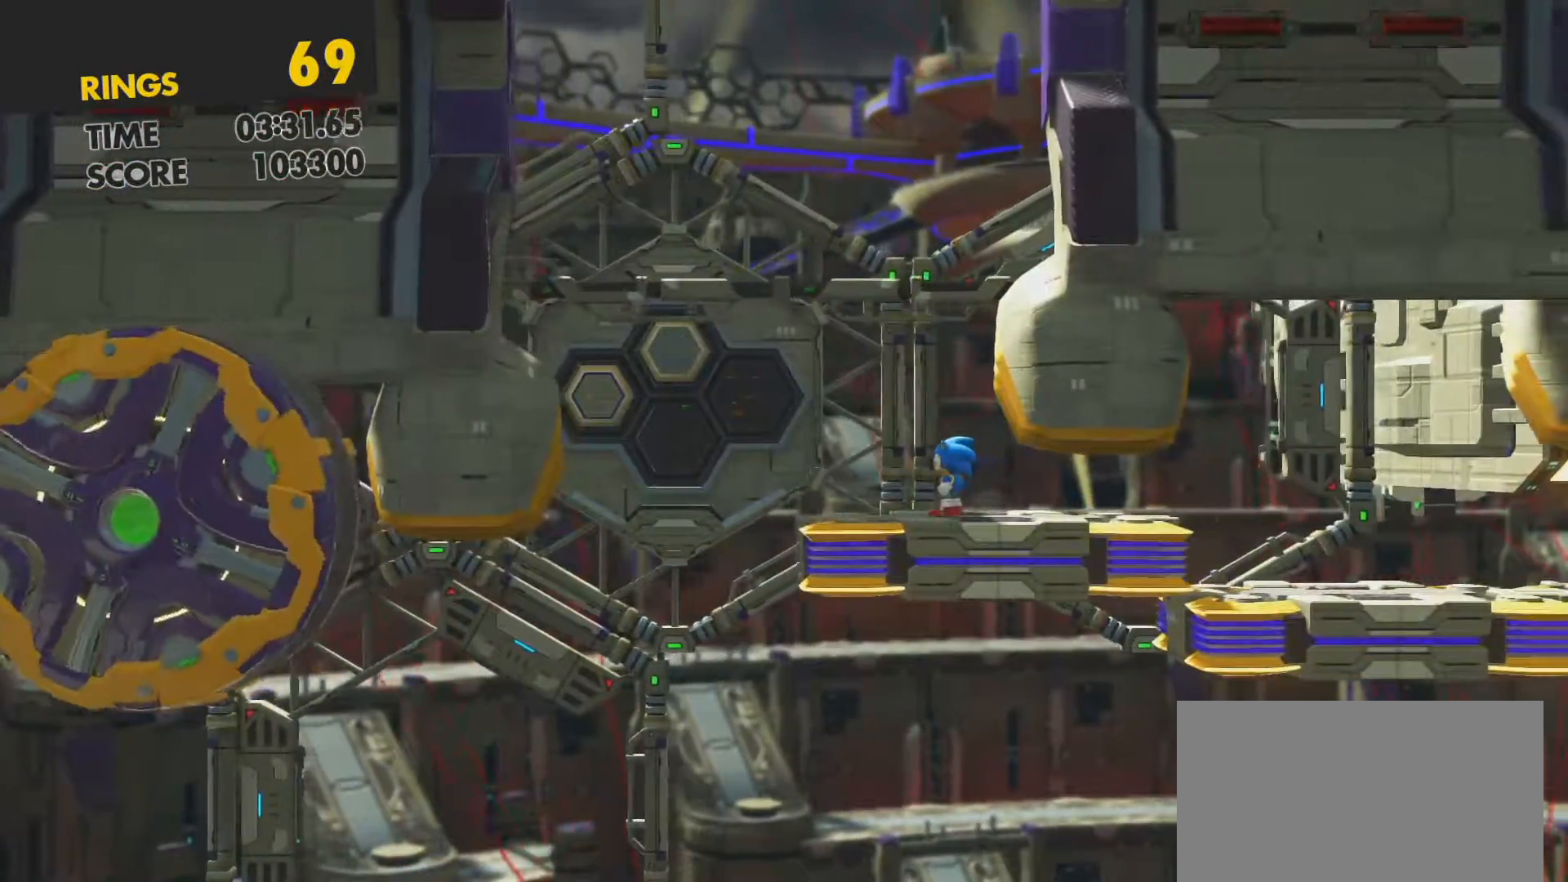
{"buttons": ["CROSS", "DPAD_RIGHT"], "left_stick": "center", "right_stick": "center", "events": [[433, "CROSS", "down"]]}
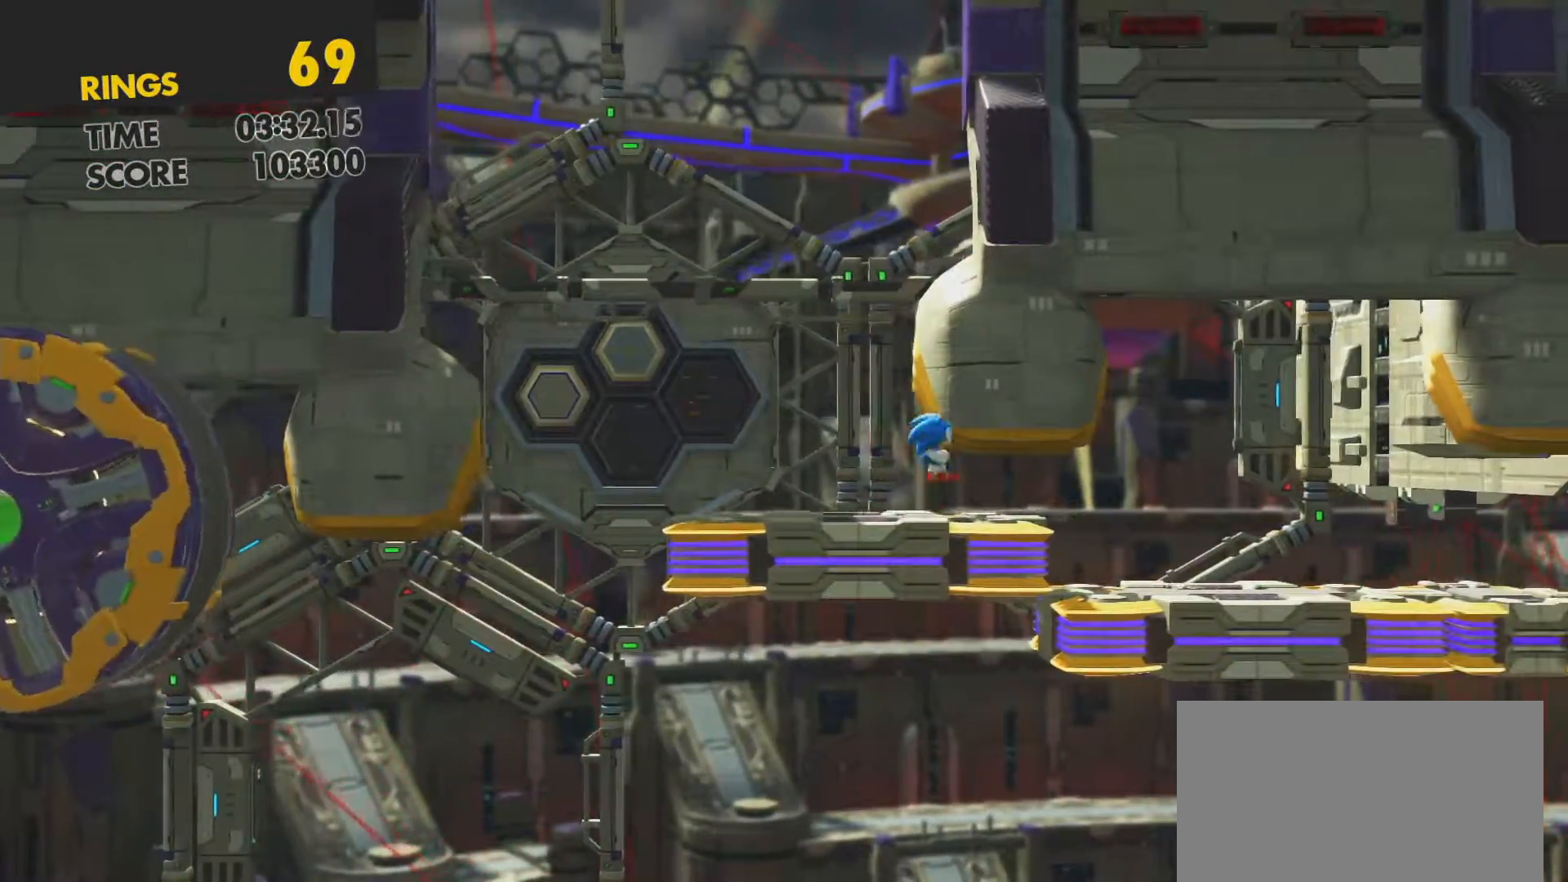
{"buttons": [], "left_stick": "center", "right_stick": "center", "events": [[67, "CROSS", "up"], [367, "DPAD_RIGHT", "up"]]}
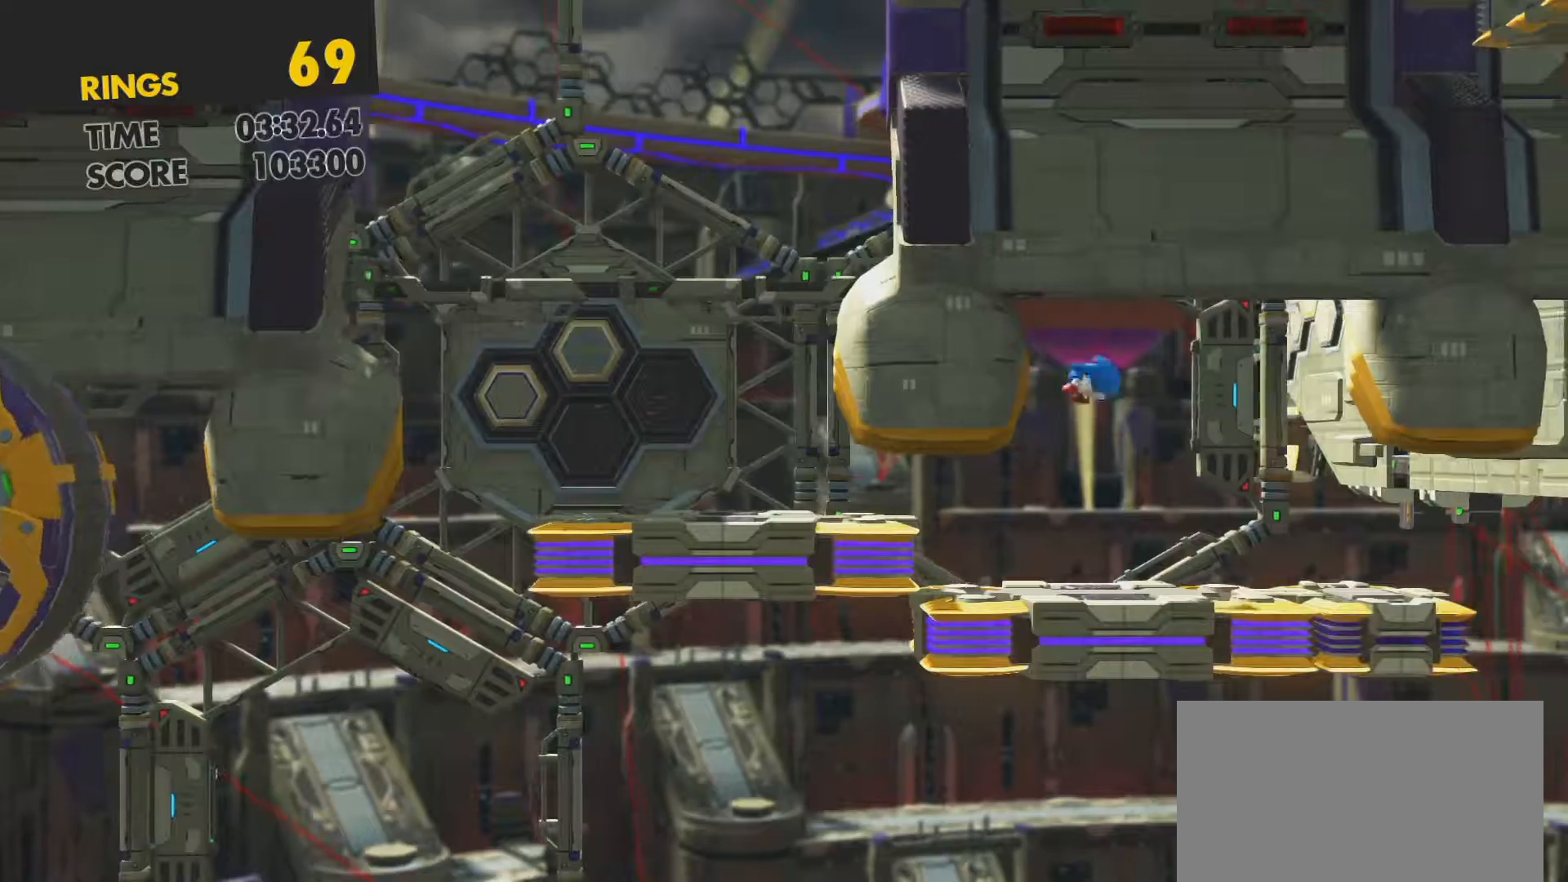
{"buttons": [], "left_stick": "center", "right_stick": "center", "events": [[83, "DPAD_LEFT", "down"], [350, "DPAD_LEFT", "up"]]}
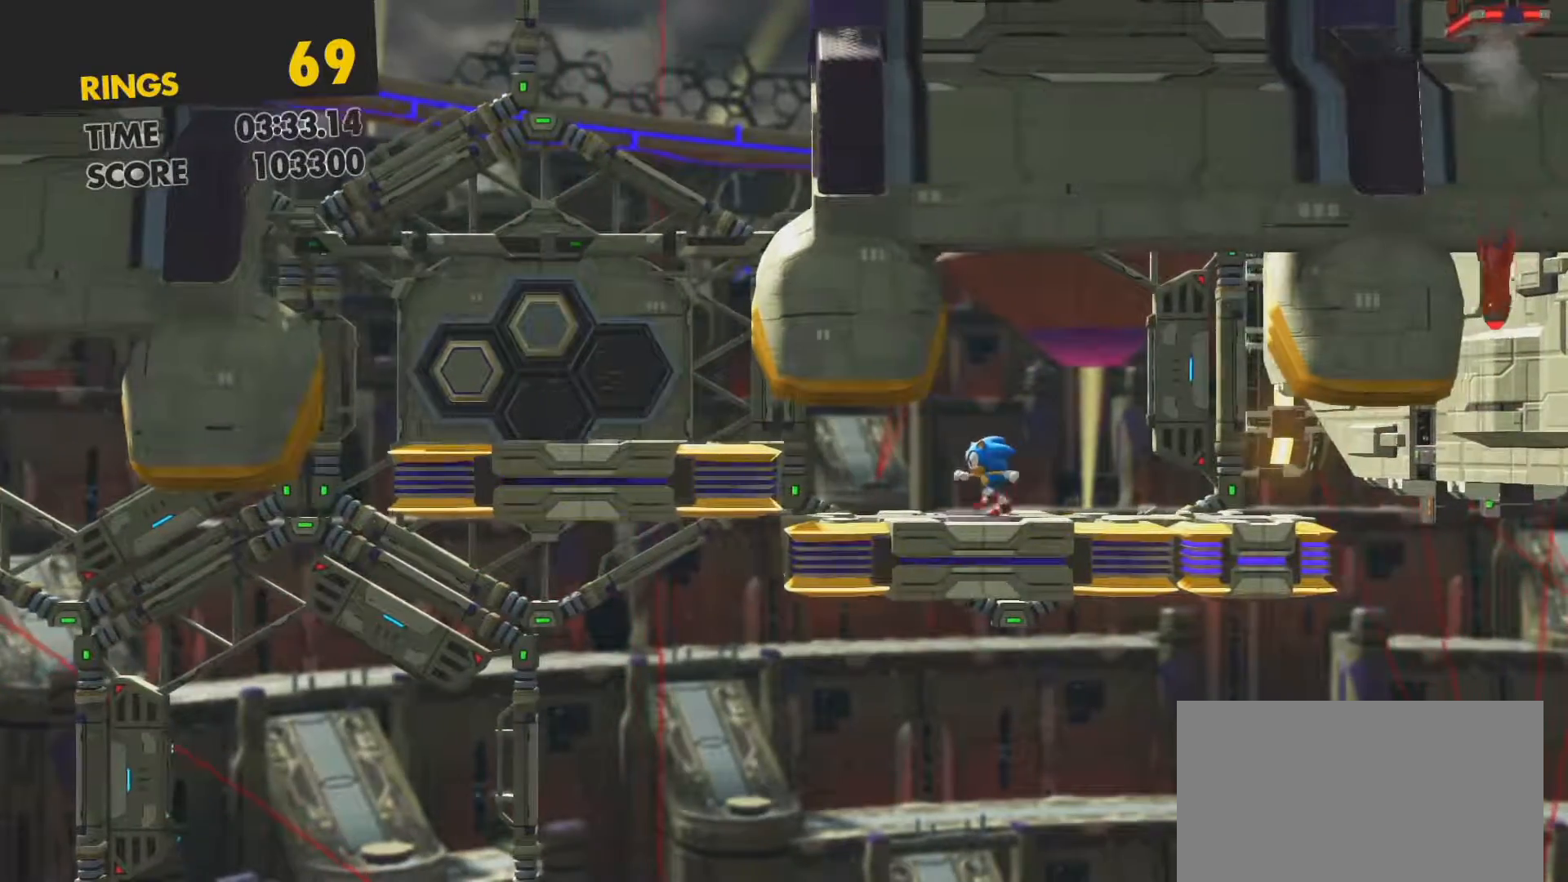
{"buttons": [], "left_stick": "center", "right_stick": "center", "events": []}
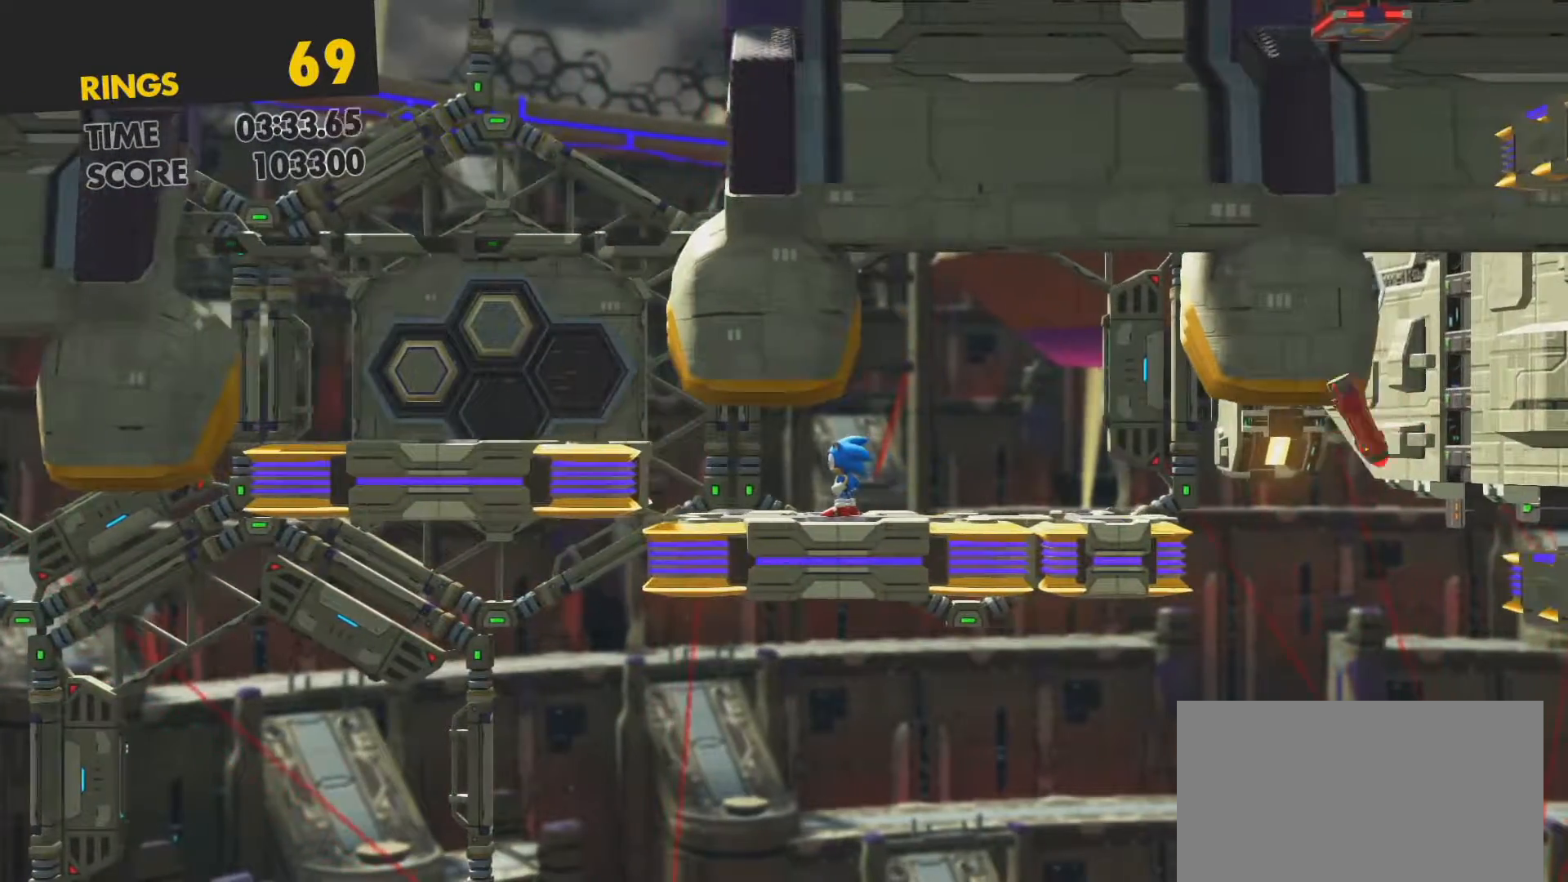
{"buttons": [], "left_stick": "center", "right_stick": "center", "events": [[133, "DPAD_LEFT", "down"], [367, "DPAD_LEFT", "up"]]}
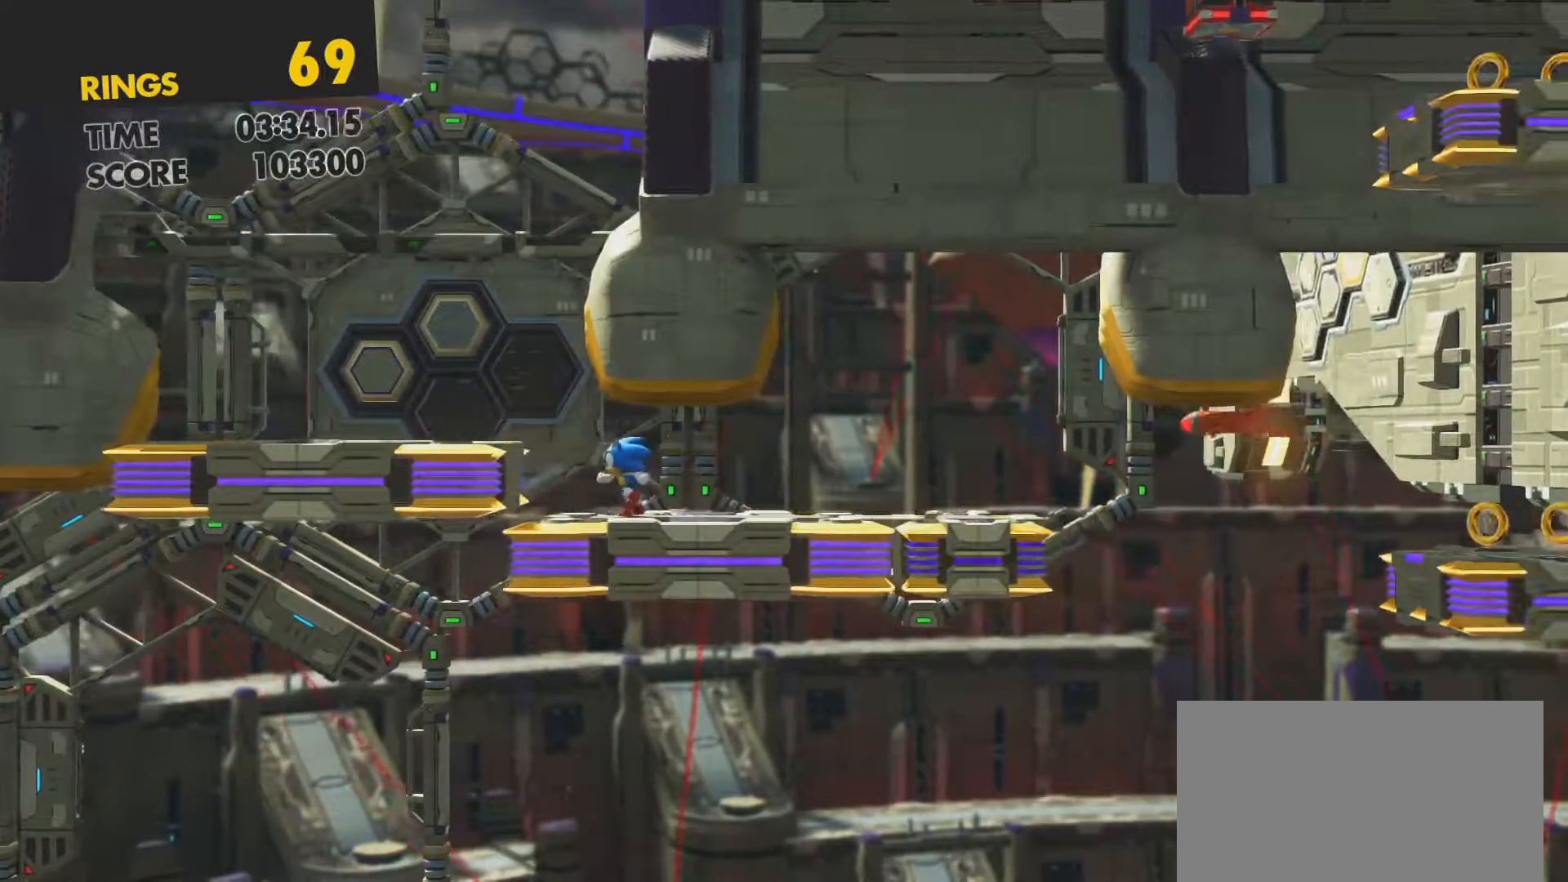
{"buttons": [], "left_stick": "center", "right_stick": "center", "events": [[100, "DPAD_RIGHT", "down"], [350, "DPAD_RIGHT", "up"]]}
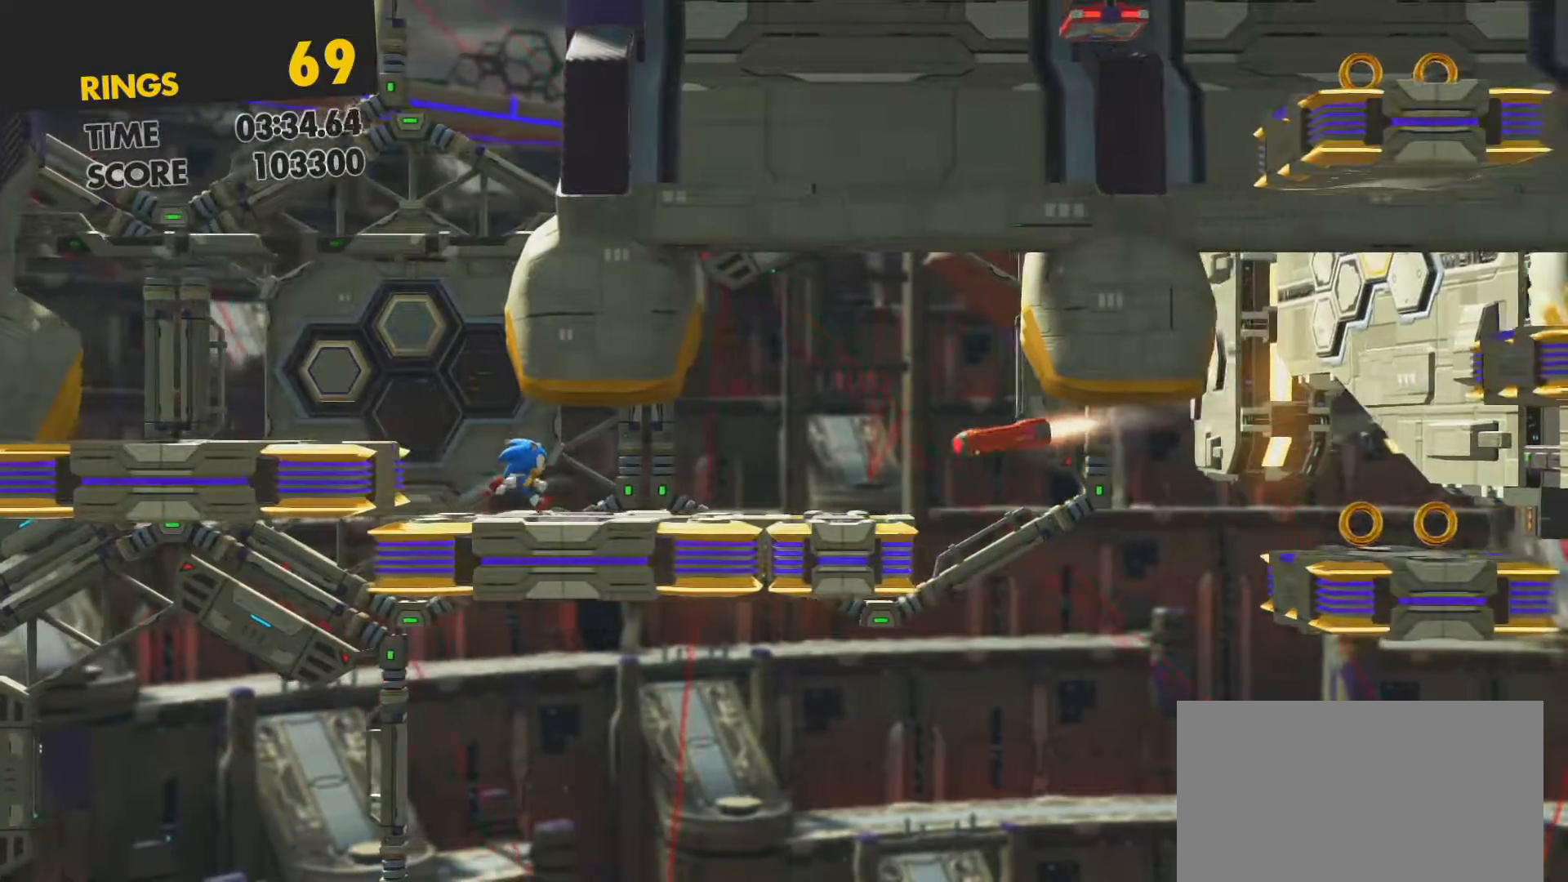
{"buttons": [], "left_stick": "center", "right_stick": "center", "events": [[167, "DPAD_RIGHT", "down"], [183, "CROSS", "down"], [383, "DPAD_RIGHT", "up"], [417, "CROSS", "up"]]}
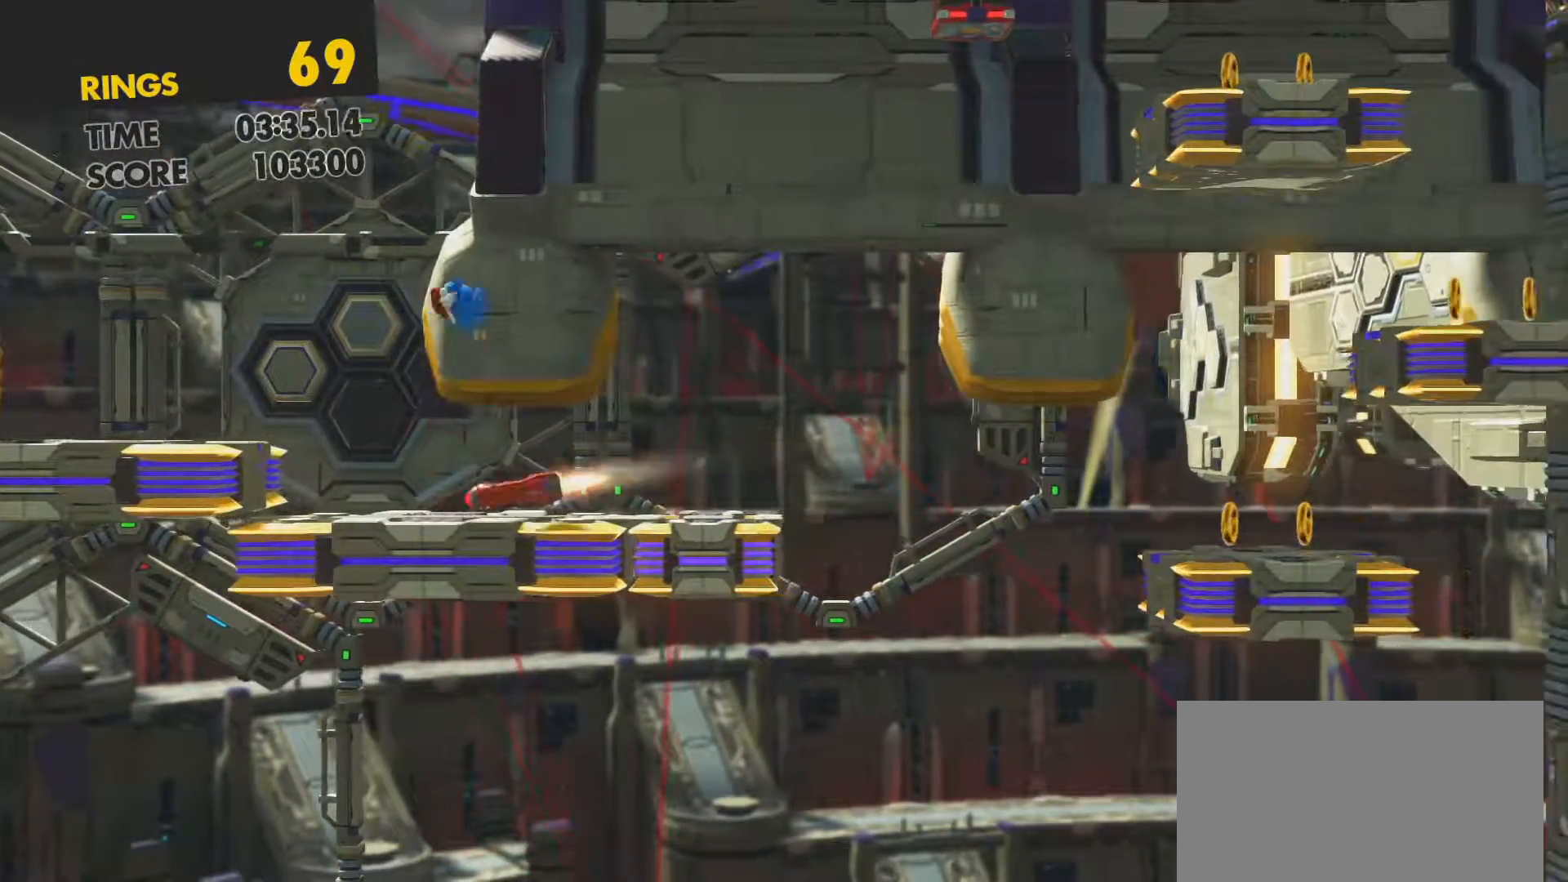
{"buttons": ["DPAD_RIGHT"], "left_stick": "center", "right_stick": "center", "events": [[200, "DPAD_RIGHT", "down"]]}
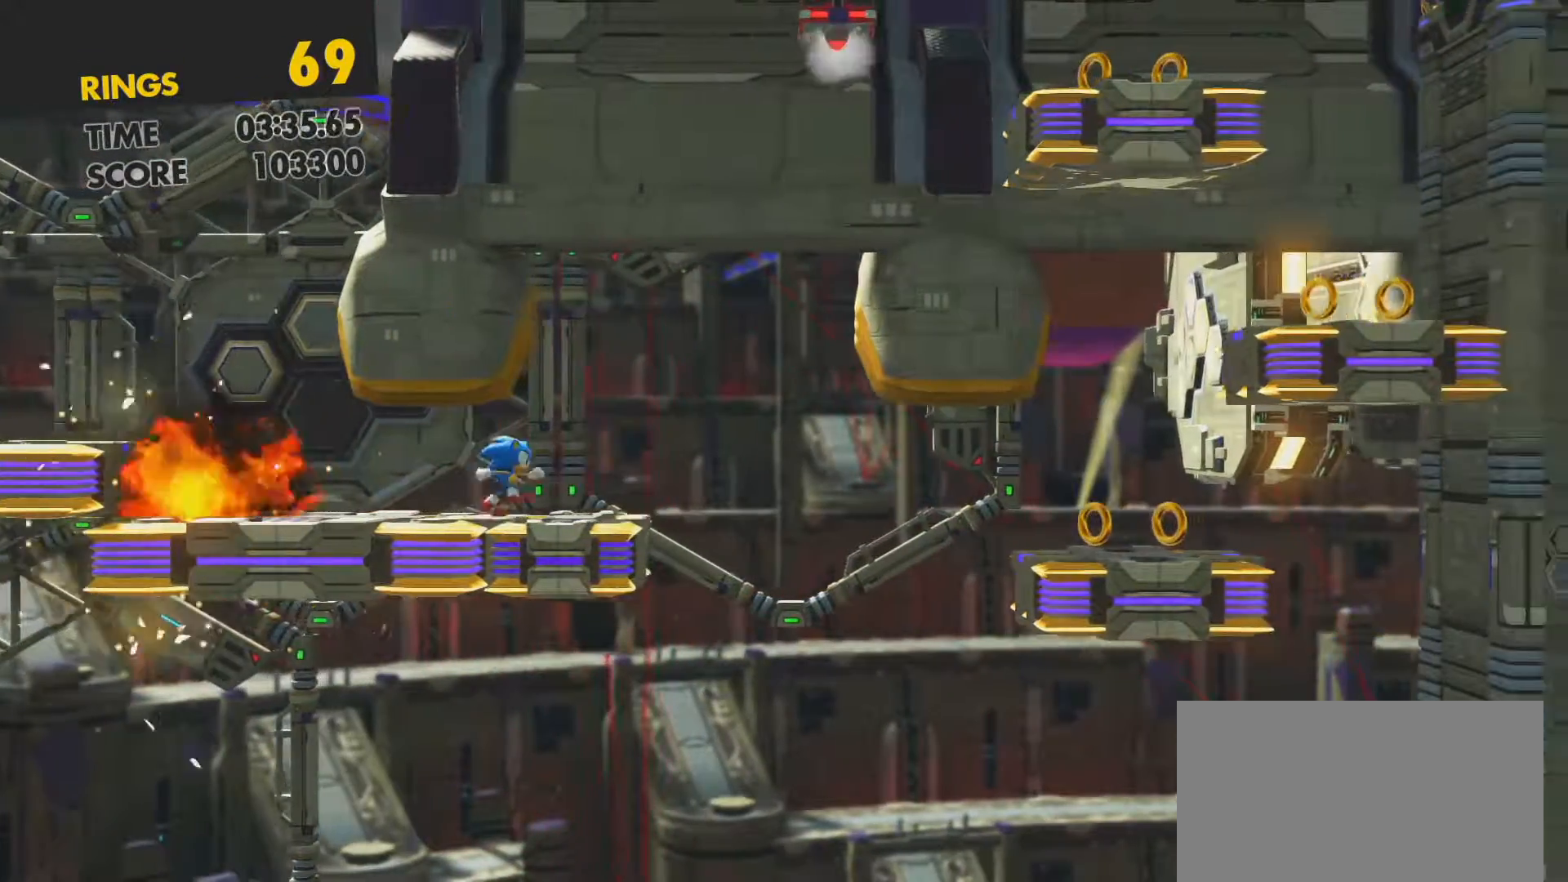
{"buttons": ["CROSS", "DPAD_RIGHT"], "left_stick": "center", "right_stick": "center", "events": [[117, "CROSS", "down"]]}
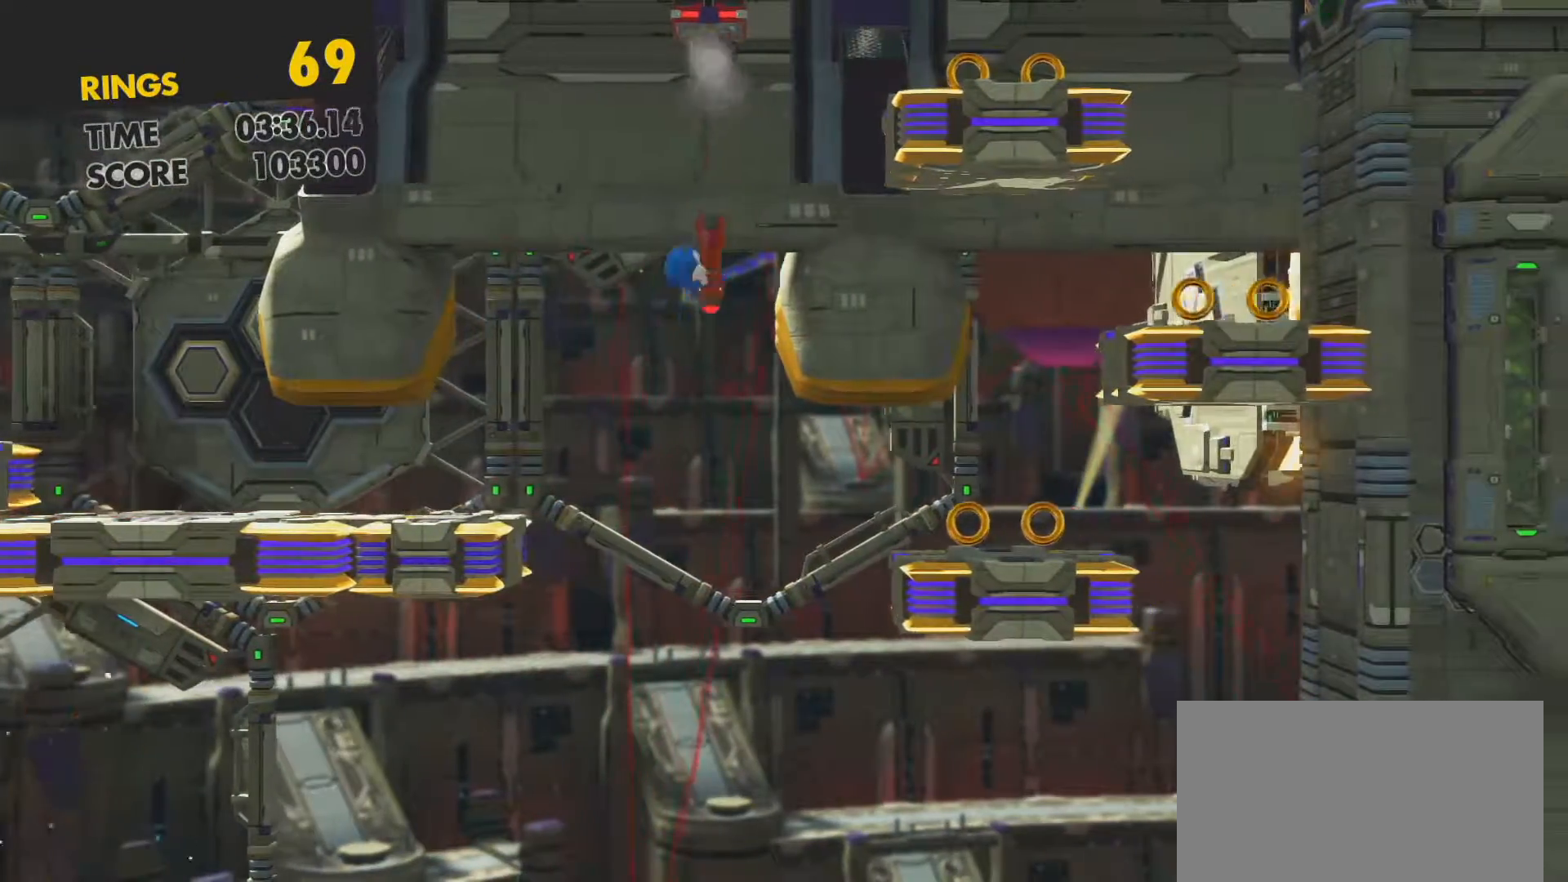
{"buttons": ["DPAD_LEFT"], "left_stick": "center", "right_stick": "center", "events": [[67, "CROSS", "up"], [233, "DPAD_RIGHT", "up"], [450, "DPAD_LEFT", "down"]]}
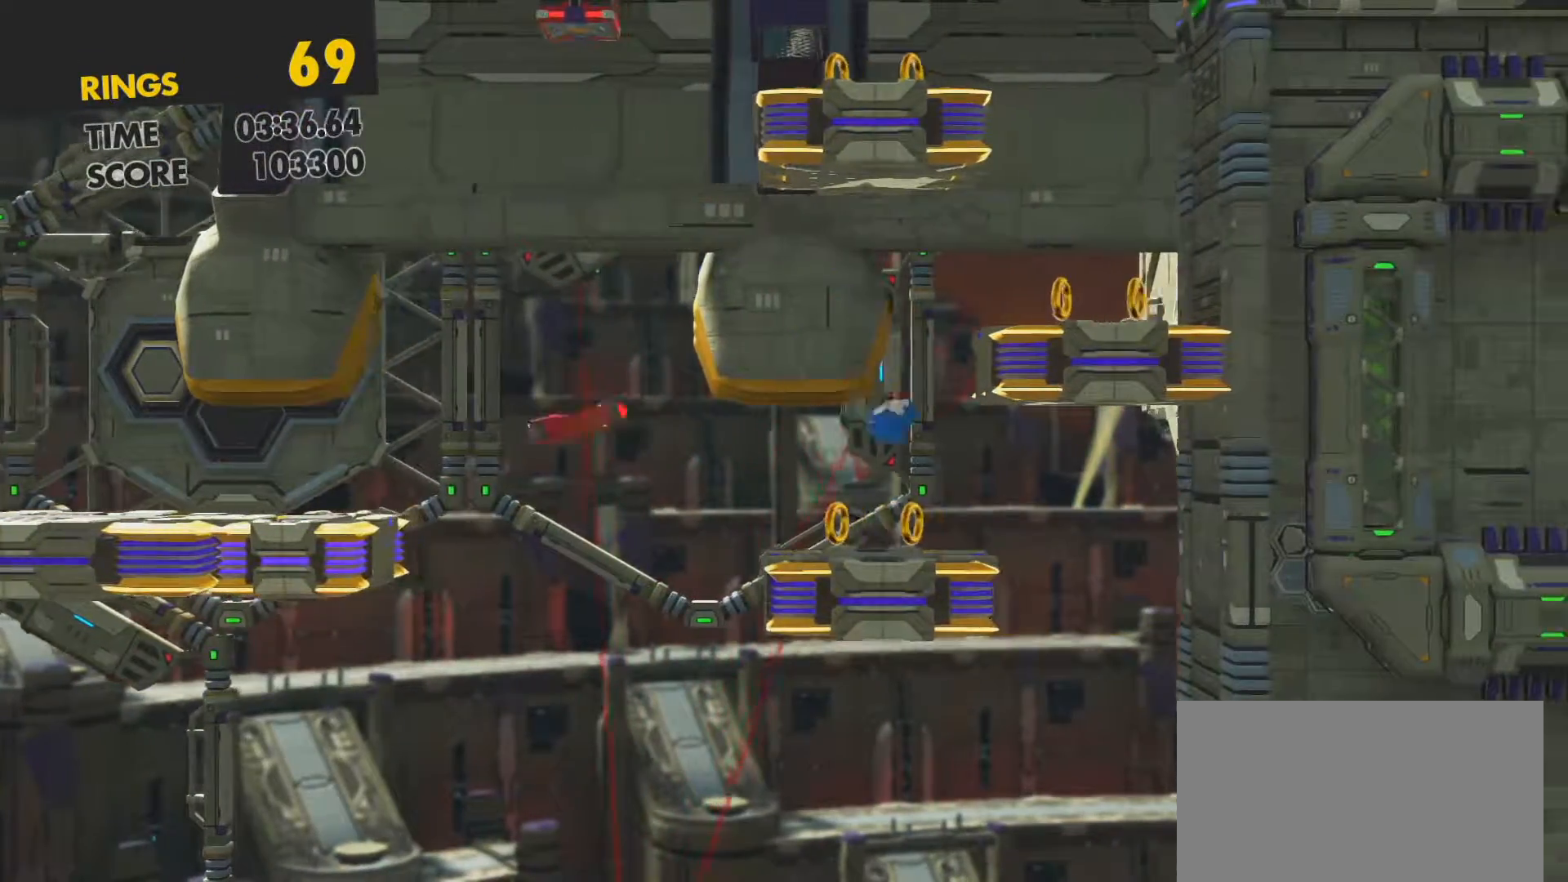
{"buttons": [], "left_stick": "center", "right_stick": "center", "events": [[117, "DPAD_LEFT", "up"], [300, "DPAD_LEFT", "down"], [417, "DPAD_LEFT", "up"]]}
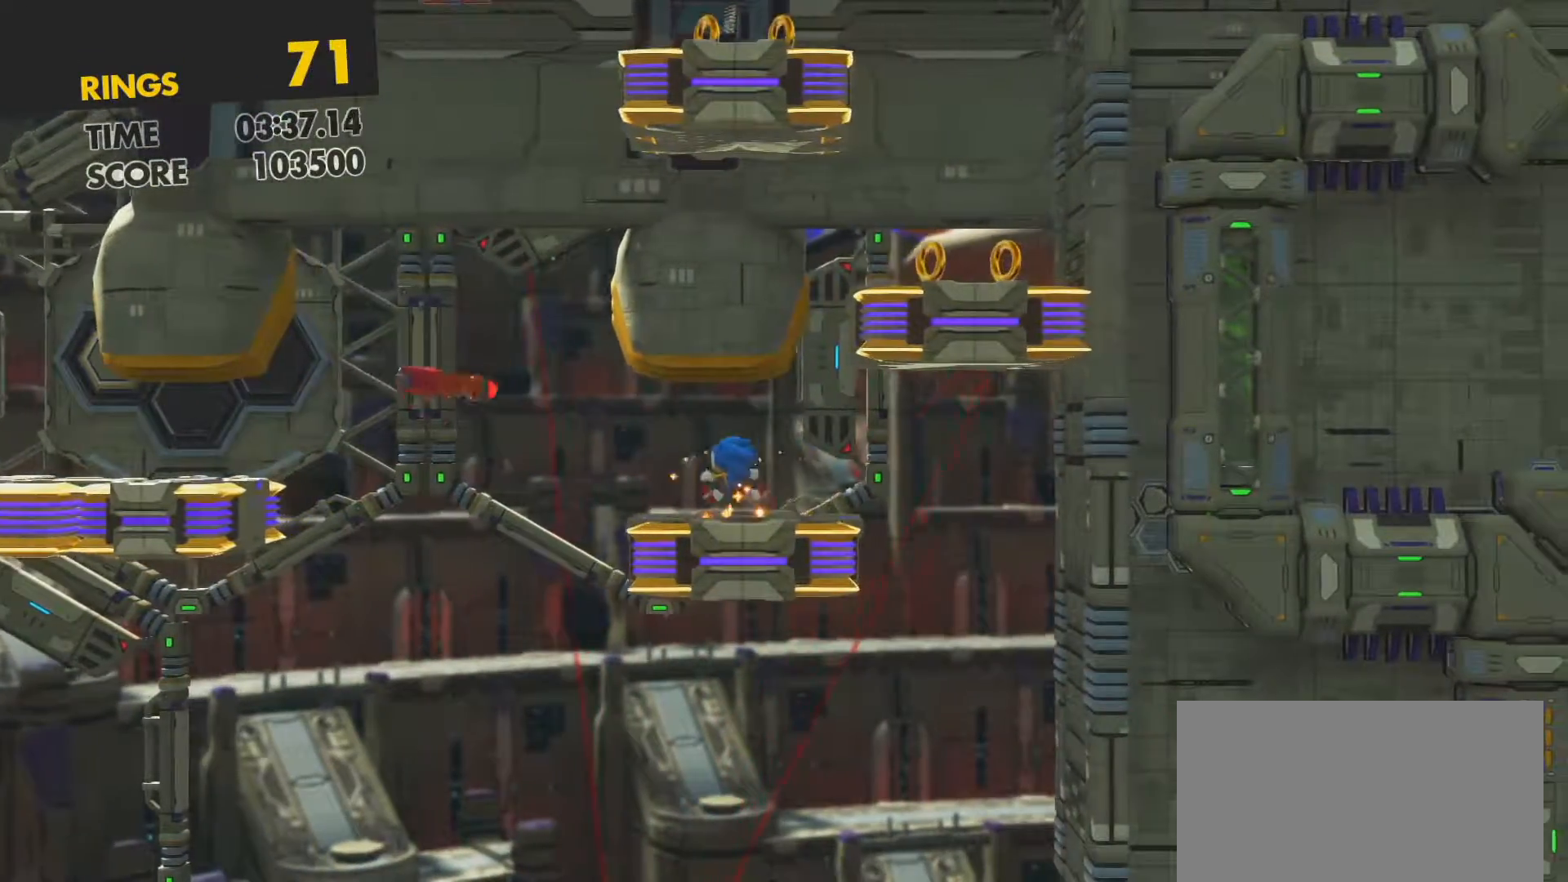
{"buttons": ["CROSS", "DPAD_RIGHT"], "left_stick": "center", "right_stick": "center", "events": [[83, "CROSS", "down"], [83, "DPAD_RIGHT", "down"]]}
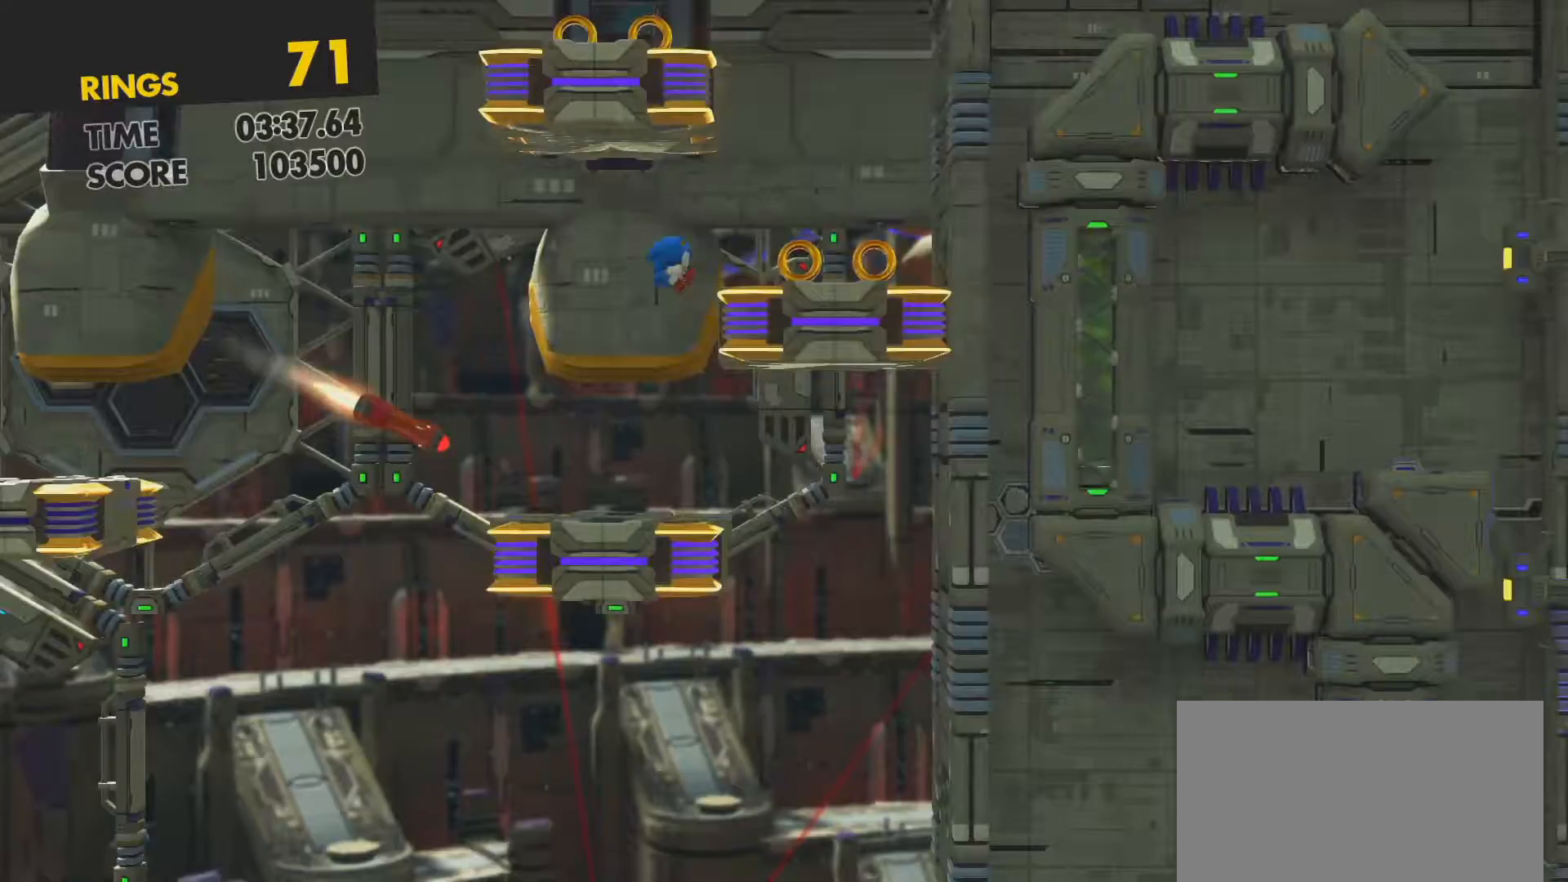
{"buttons": ["DPAD_LEFT"], "left_stick": "center", "right_stick": "center", "events": [[283, "CROSS", "up"], [283, "DPAD_RIGHT", "up"], [417, "DPAD_LEFT", "down"]]}
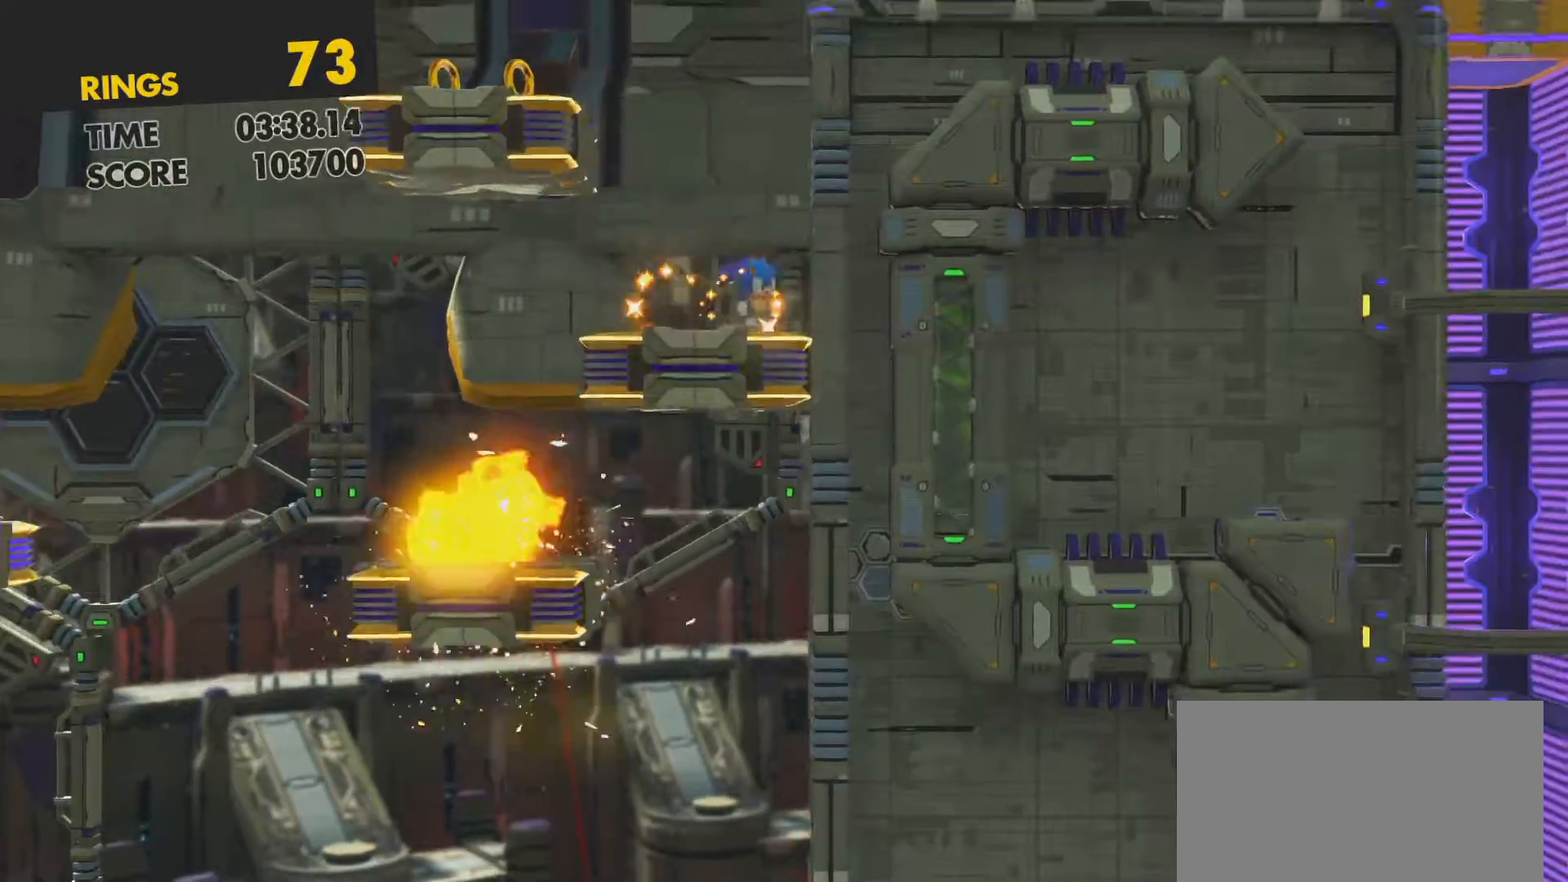
{"buttons": ["CROSS", "DPAD_LEFT"], "left_stick": "center", "right_stick": "center", "events": [[150, "CROSS", "down"]]}
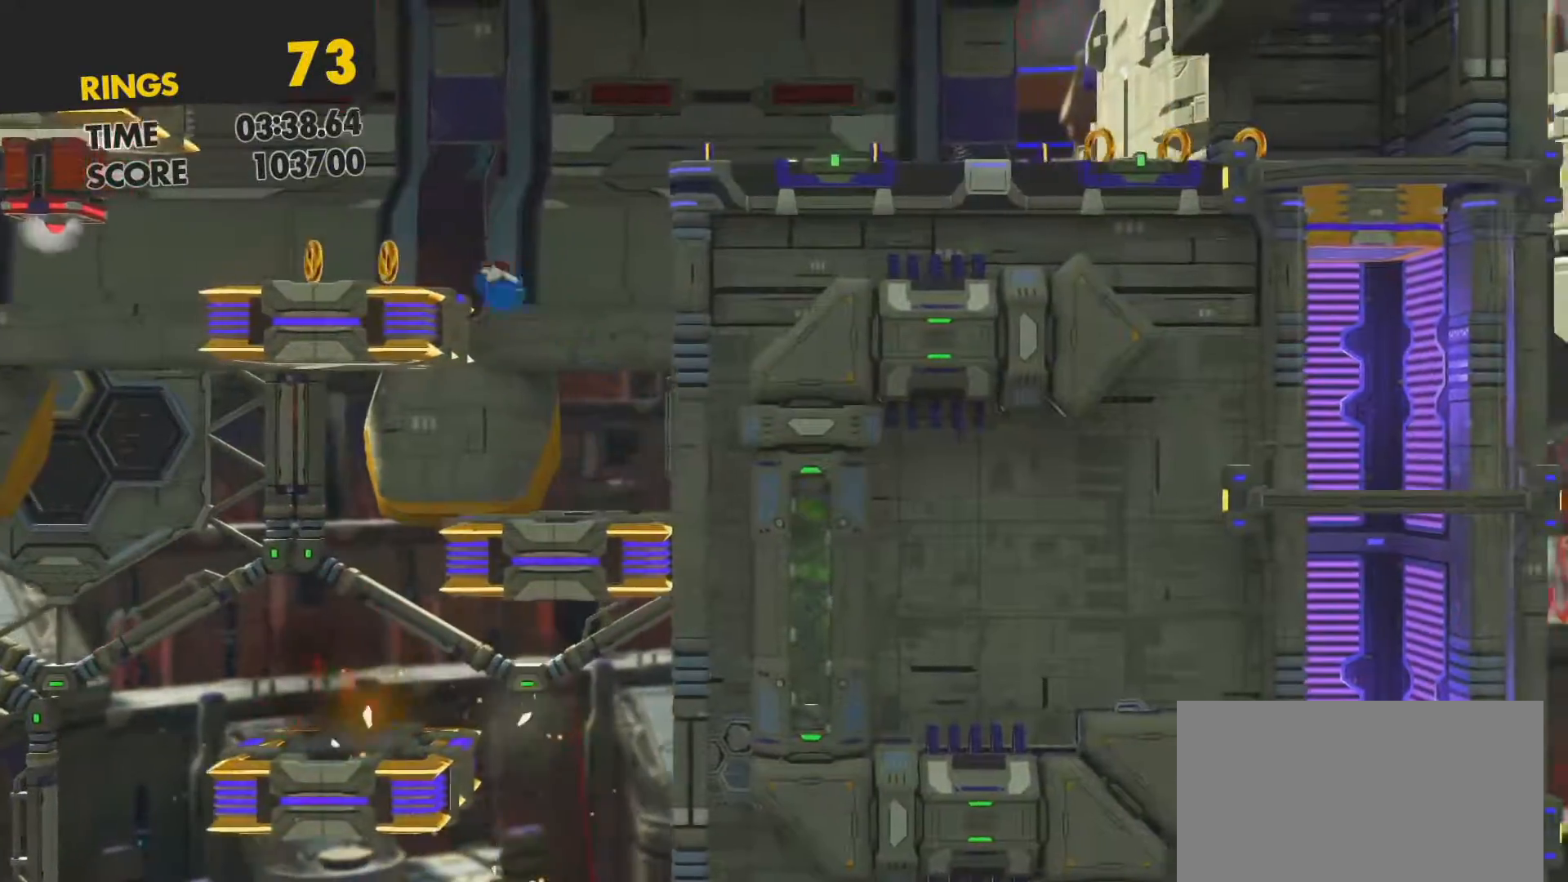
{"buttons": ["DPAD_RIGHT"], "left_stick": "center", "right_stick": "center", "events": [[167, "CROSS", "up"], [233, "DPAD_LEFT", "up"], [317, "DPAD_RIGHT", "down"]]}
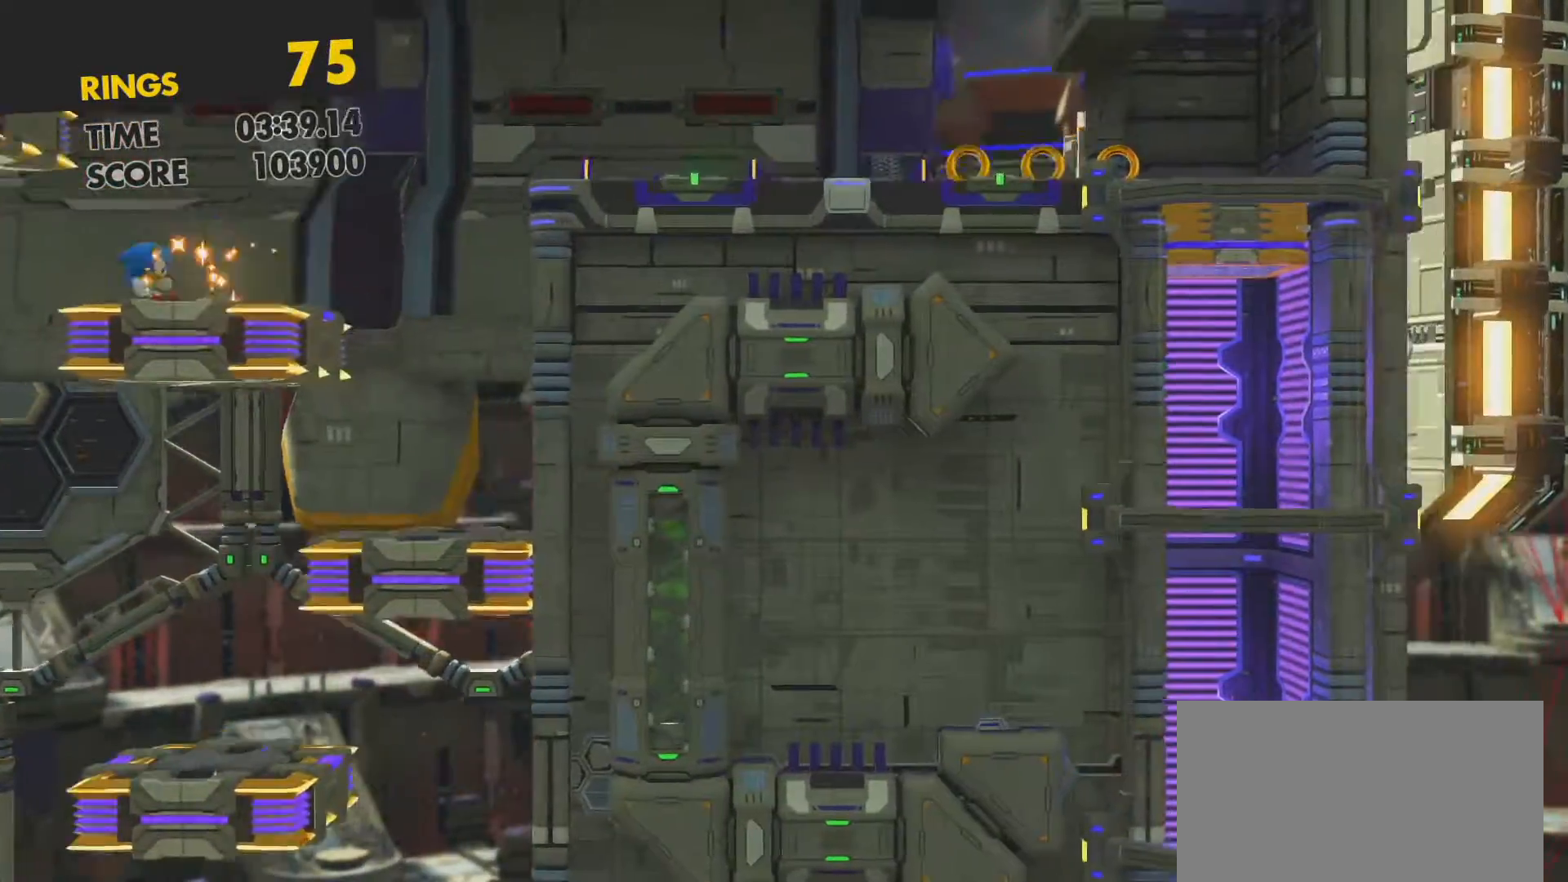
{"buttons": ["CROSS", "DPAD_RIGHT"], "left_stick": "center", "right_stick": "center", "events": [[367, "CROSS", "down"]]}
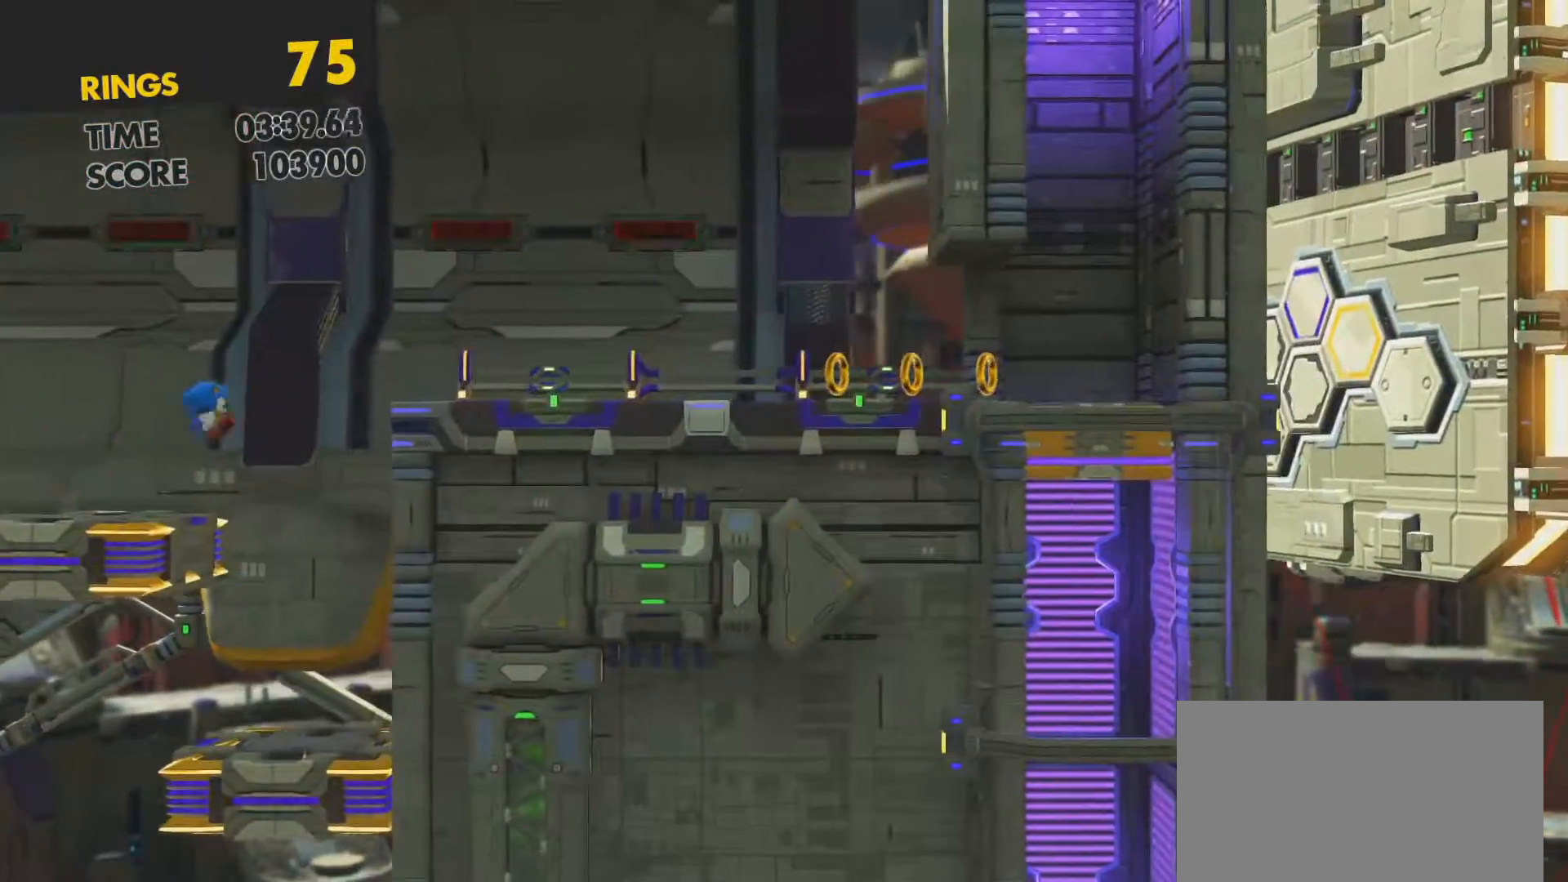
{"buttons": ["DPAD_RIGHT"], "left_stick": "center", "right_stick": "center", "events": [[250, "CROSS", "up"]]}
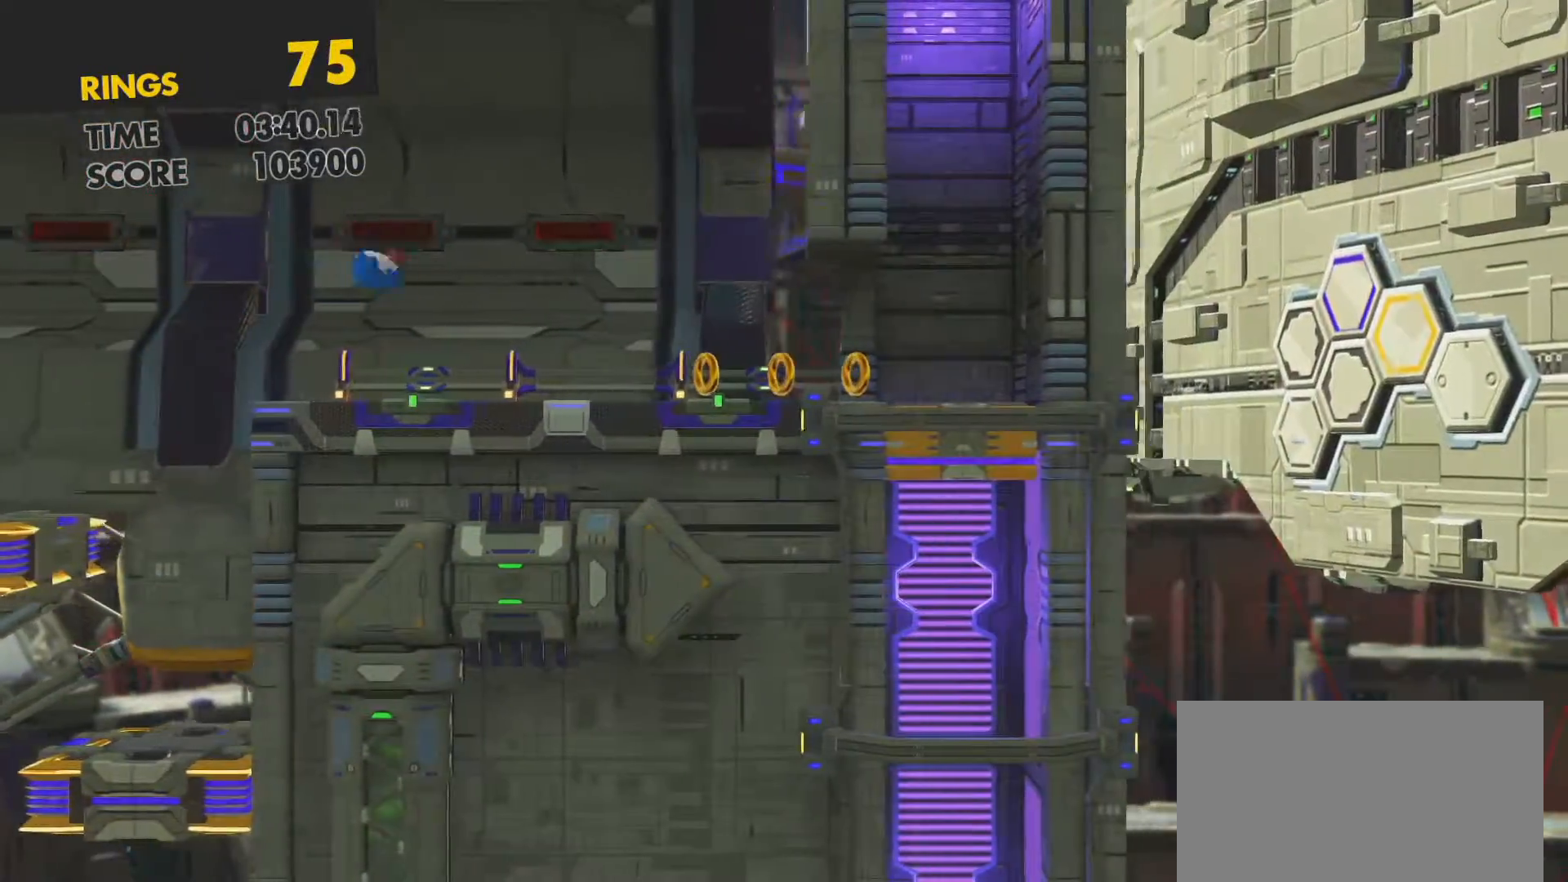
{"buttons": ["DPAD_RIGHT"], "left_stick": "center", "right_stick": "center", "events": []}